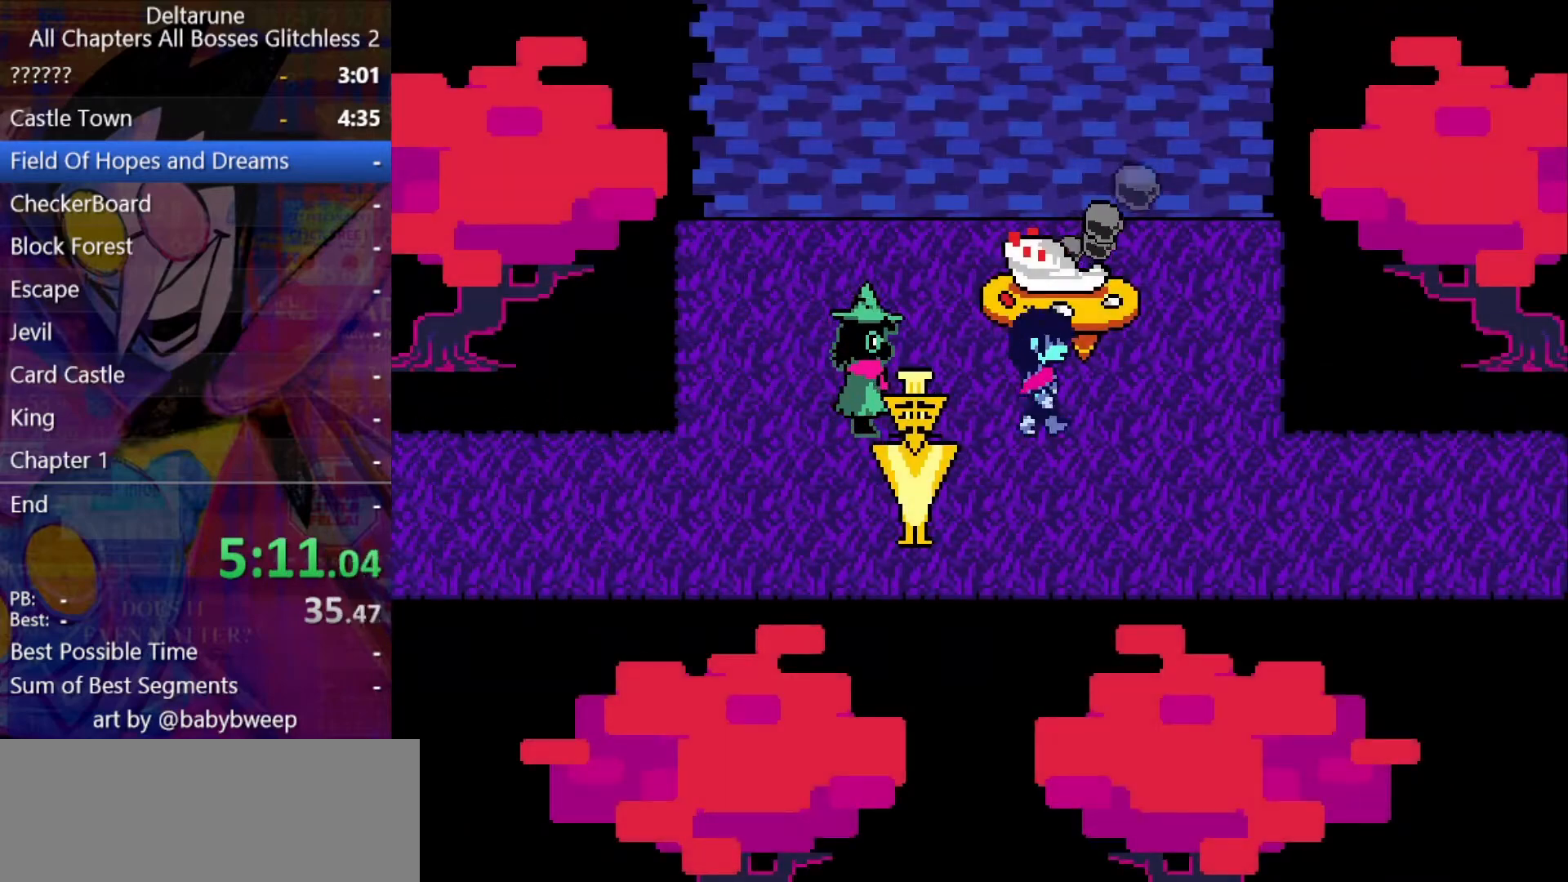
Gameplay with keyboard; each line is a JSON object with the keys held at the frame after it. "events" lists presses ("down") and releases ("up") of "c", "down", "left", "return", "right", "shift", "up", "x" and "z" between this image and that frame as [ms after this image, input, new state], when the widget could be followed in between. No other keys are recorded. Mouse input is not recorded. Not read: ctrl.
{"keys": ["right", "shift"], "events": [[67, "down", "down"], [233, "down", "up"]]}
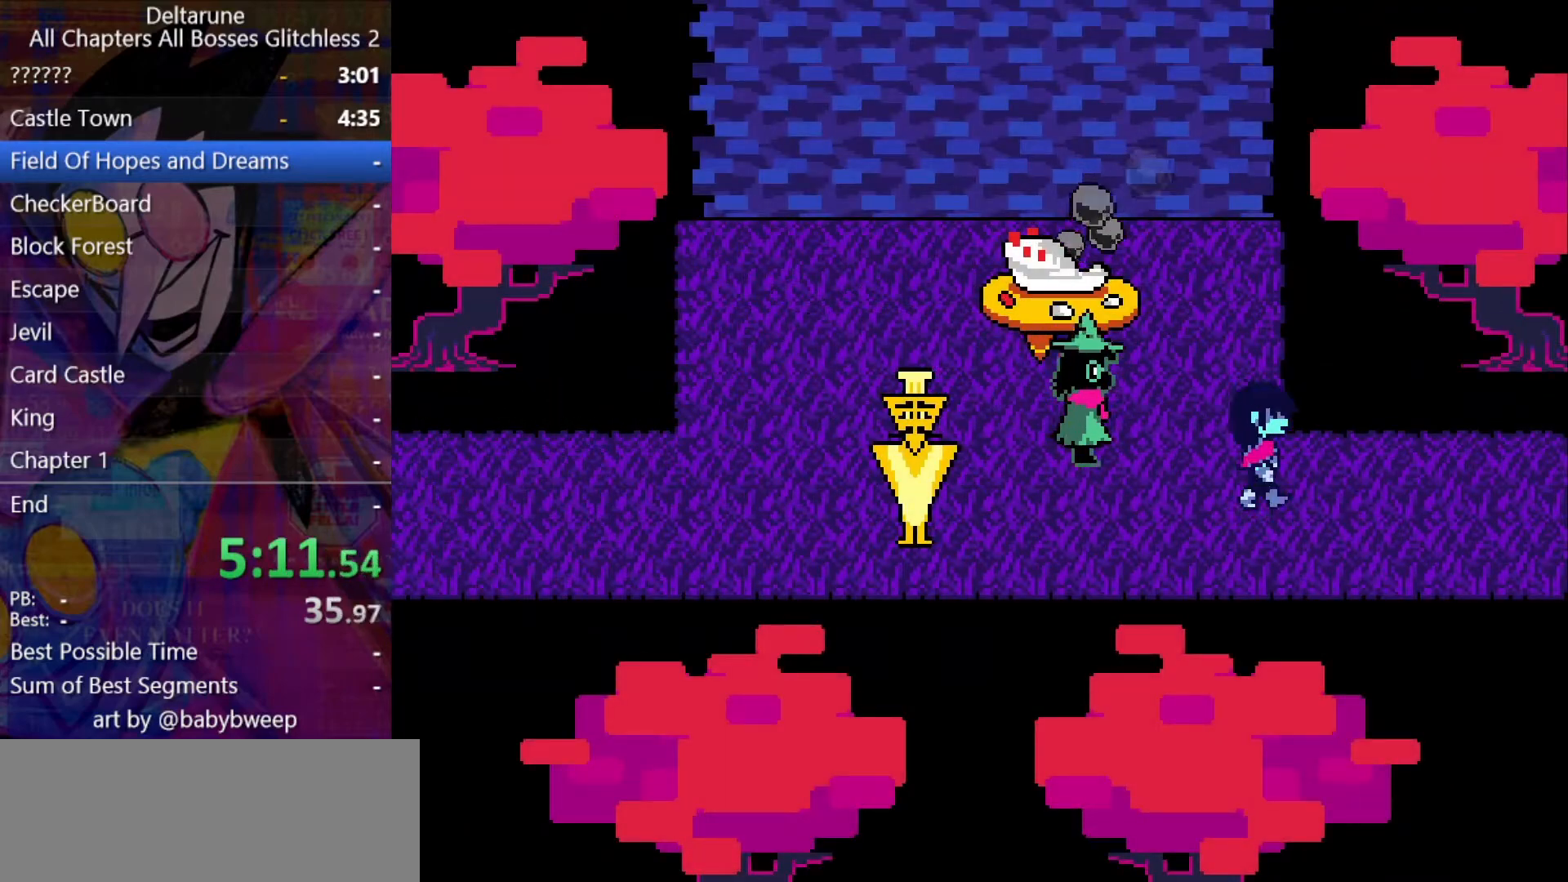
{"keys": ["right", "shift"], "events": []}
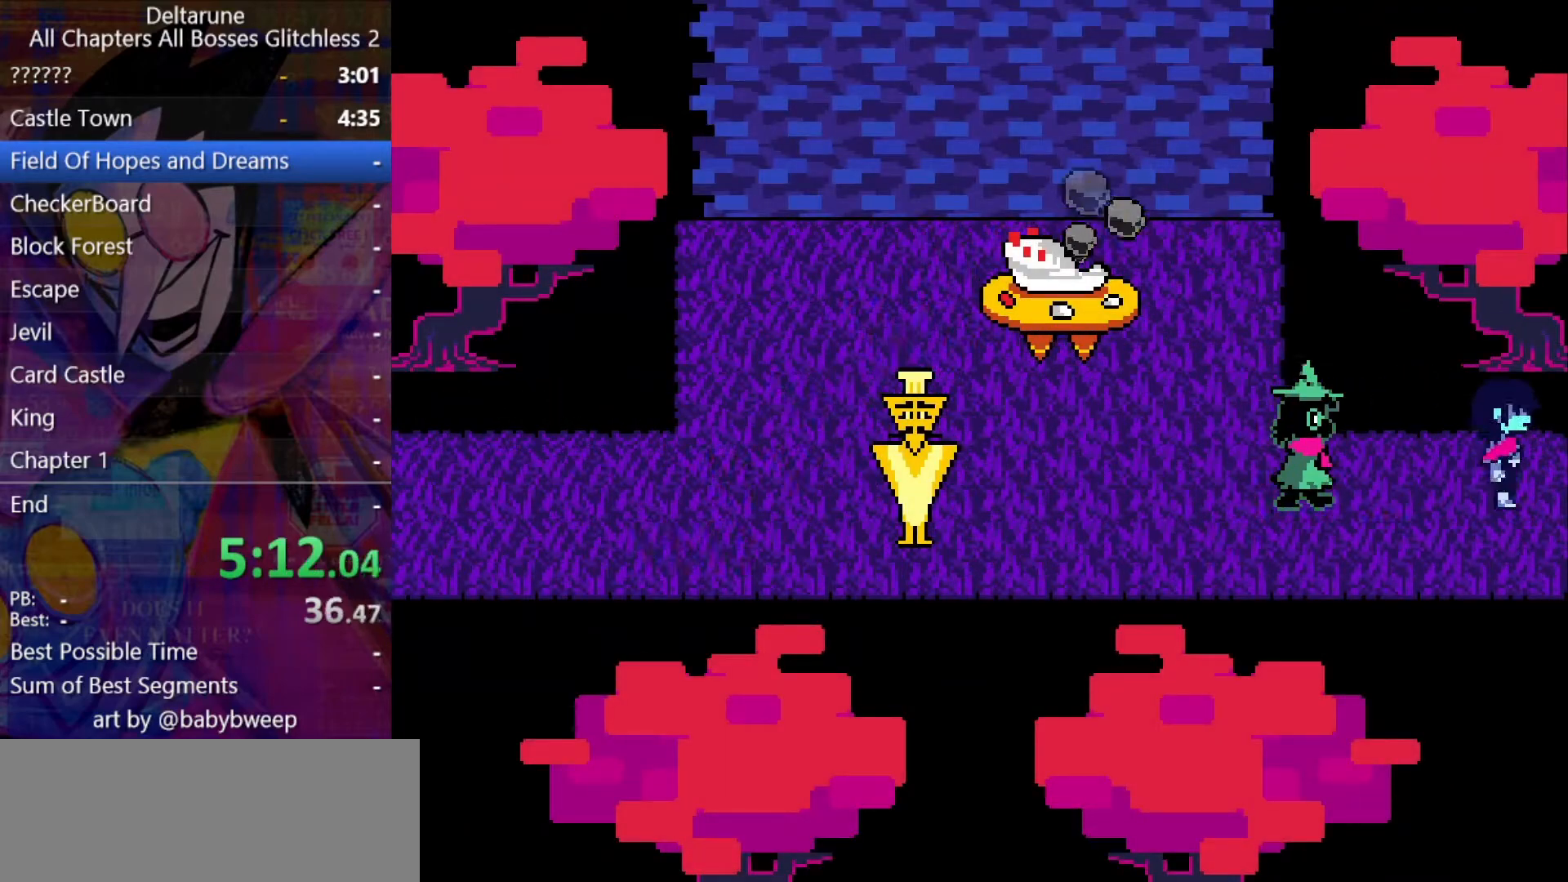
{"keys": ["right", "shift"], "events": []}
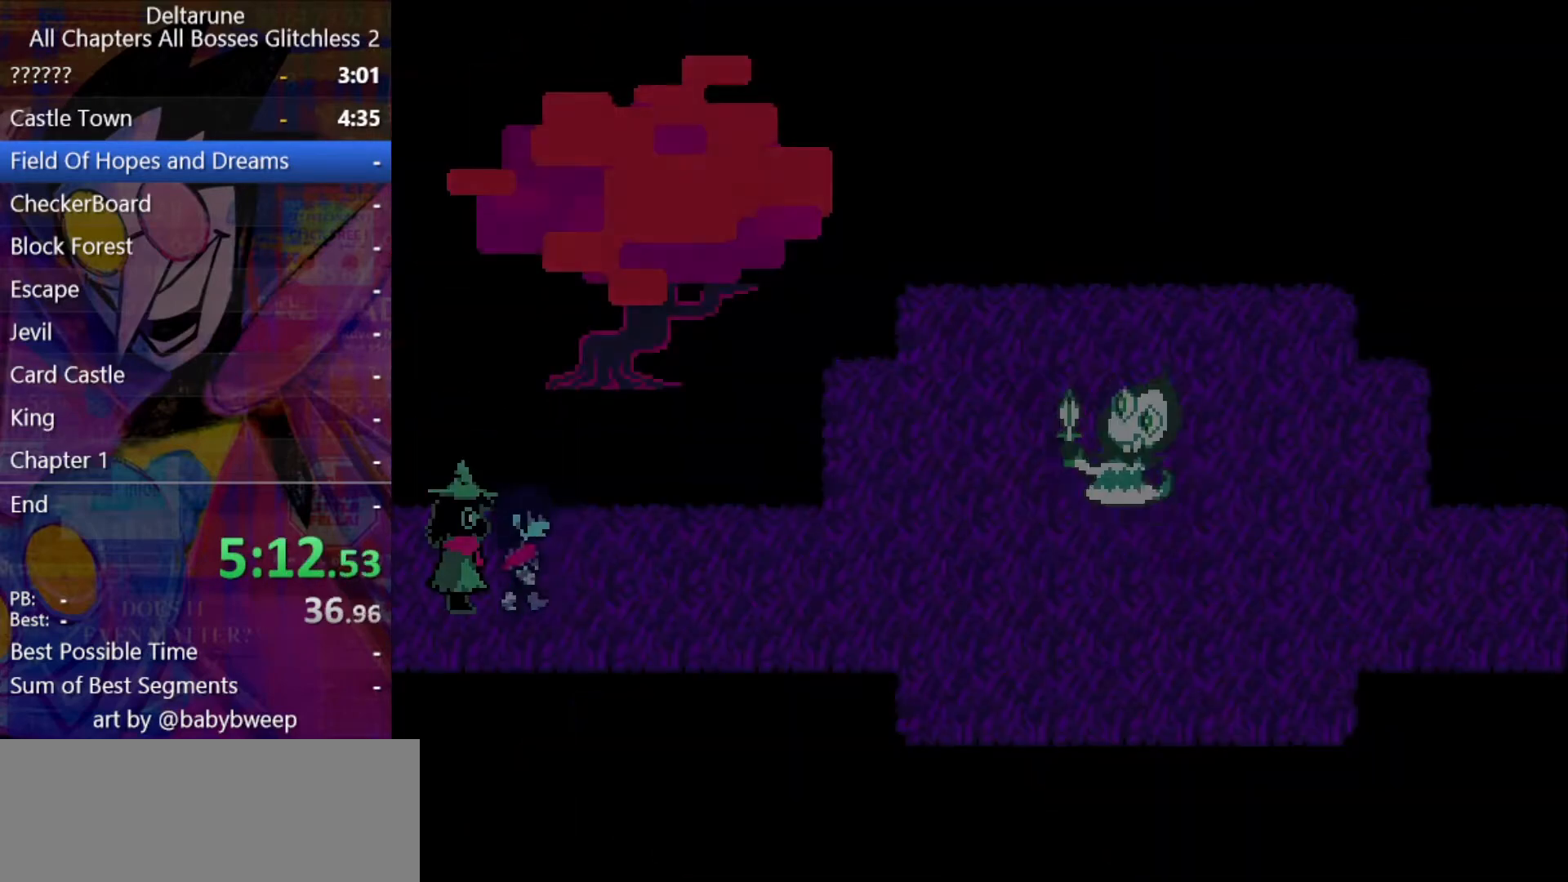
{"keys": ["right", "shift"], "events": []}
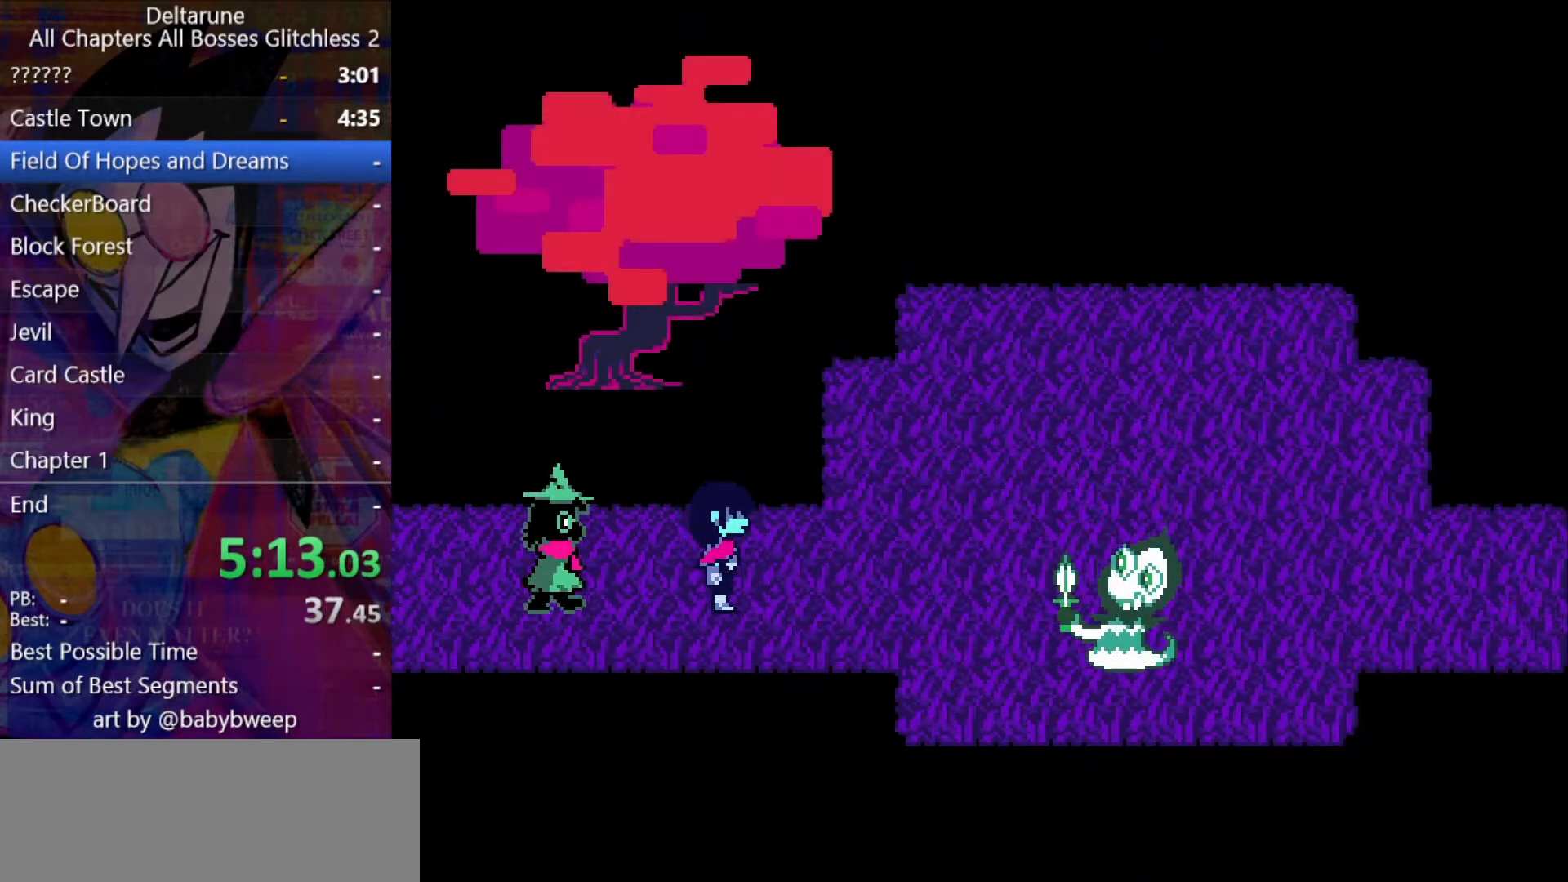
{"keys": ["right", "shift", "up"], "events": [[367, "up", "down"]]}
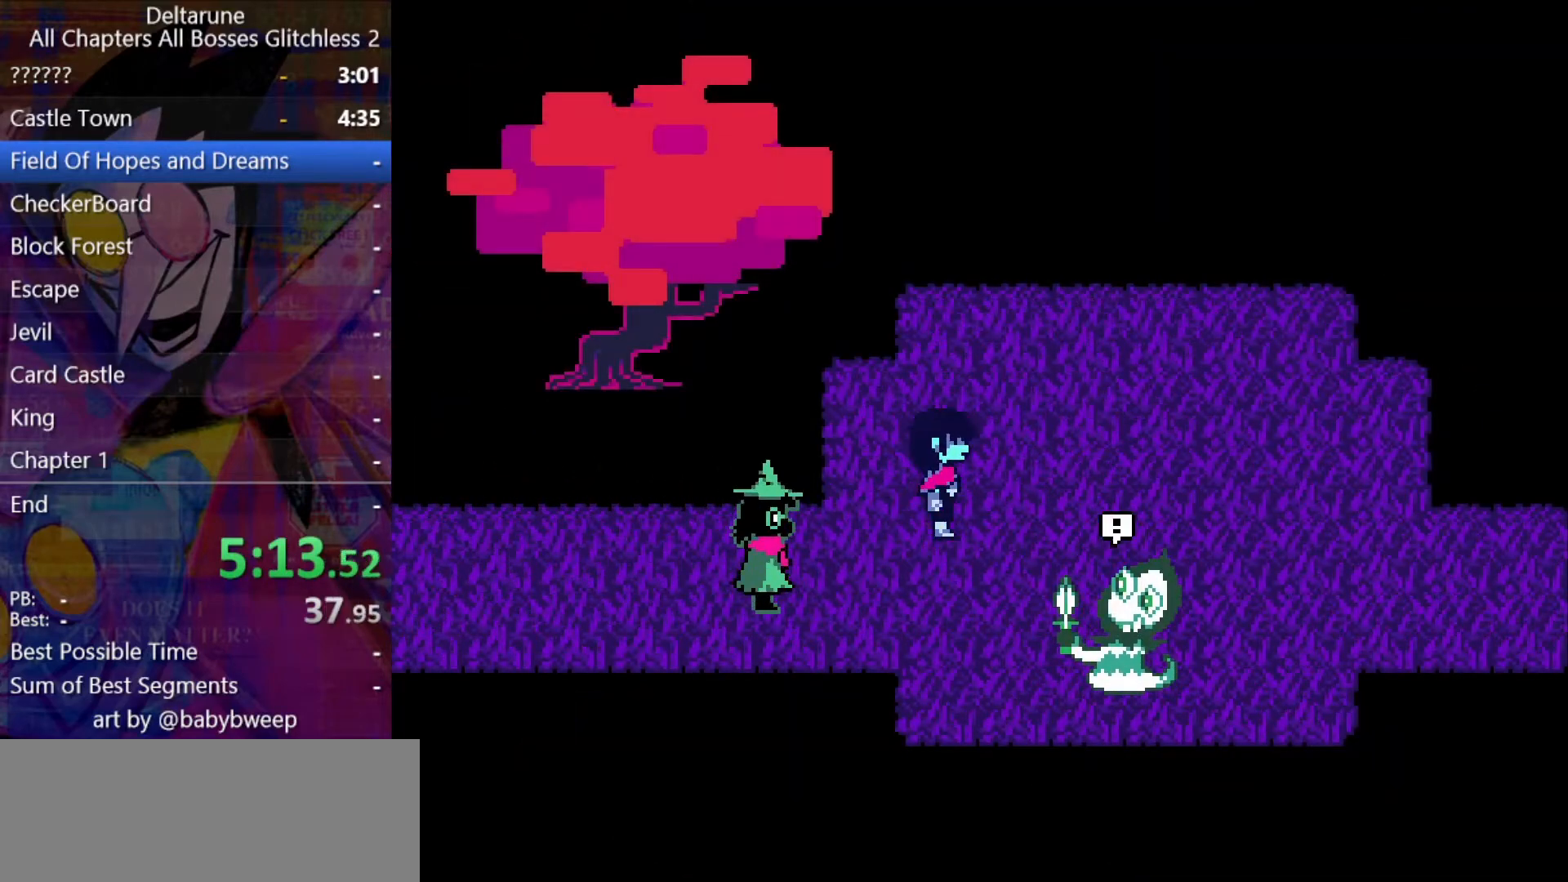
{"keys": ["right", "shift"], "events": [[333, "up", "up"]]}
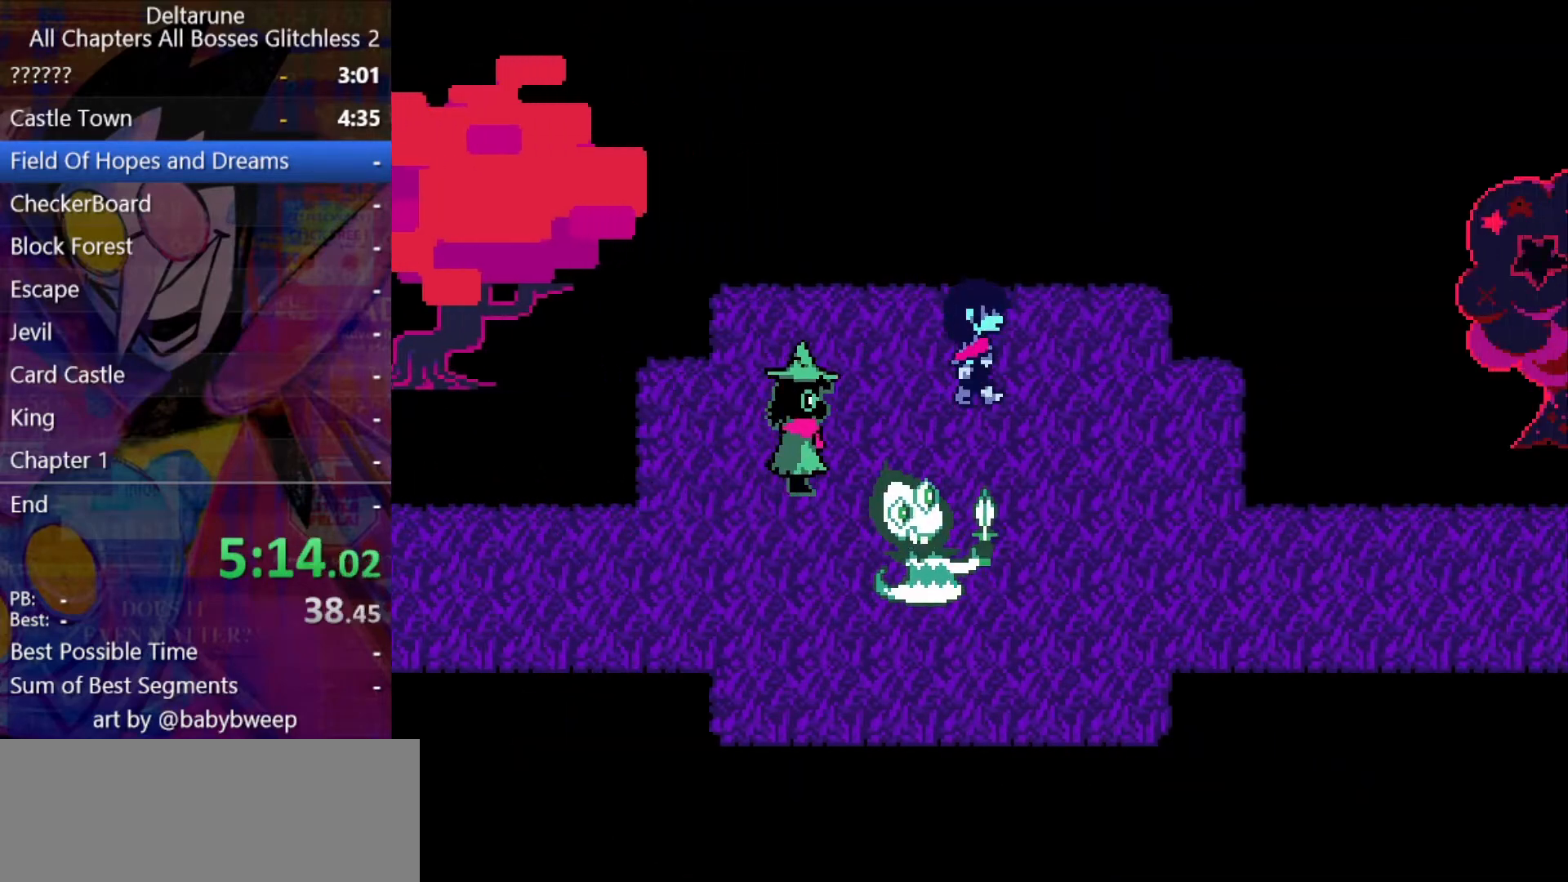
{"keys": ["down", "right", "shift"], "events": [[200, "down", "down"]]}
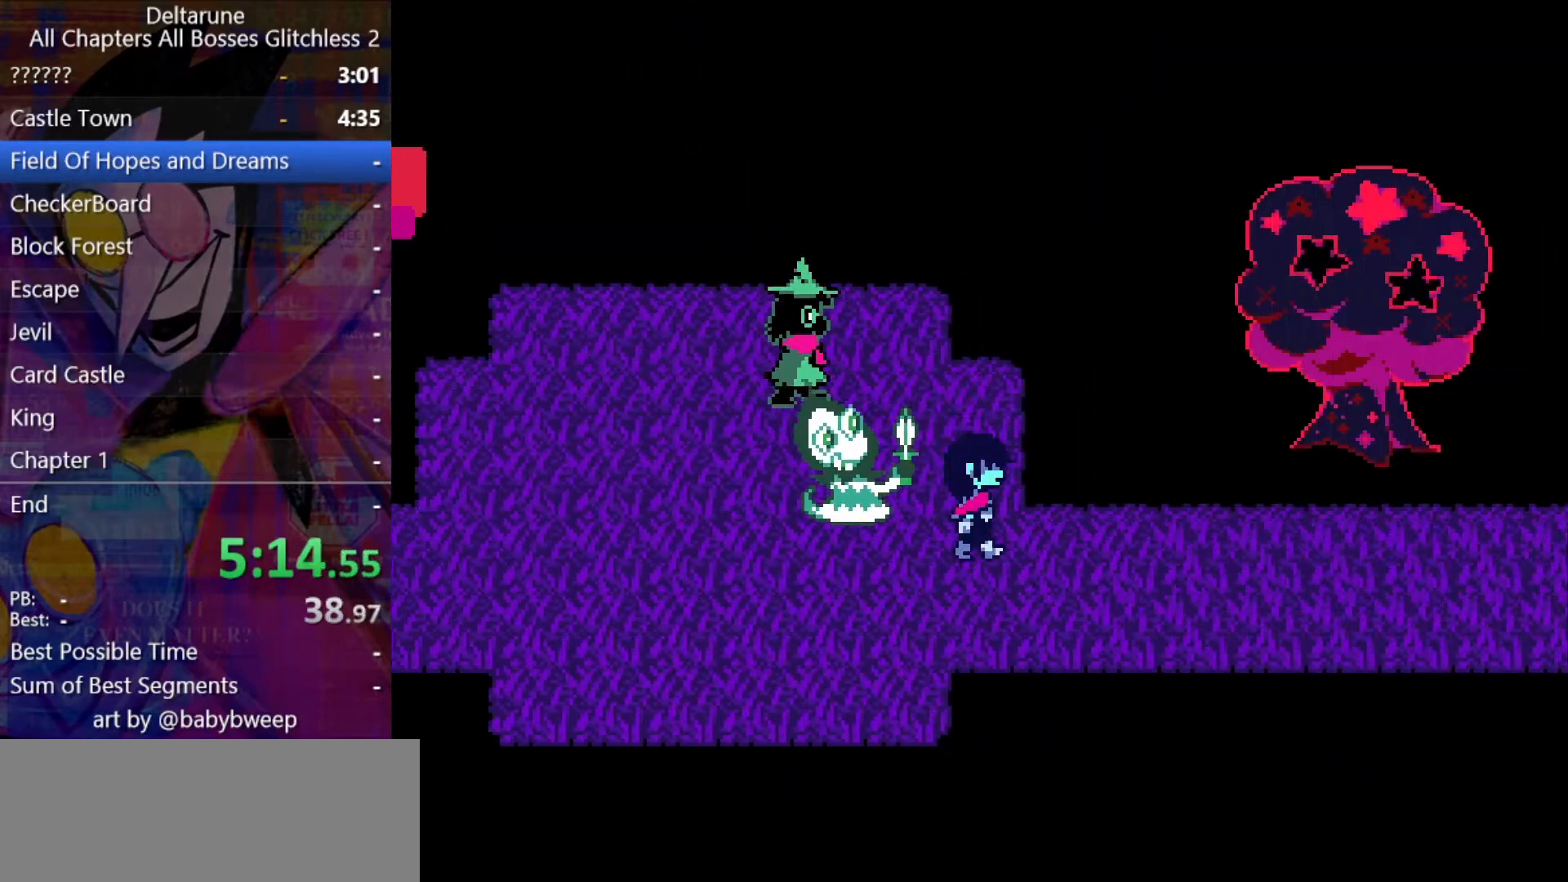
{"keys": ["right", "shift"], "events": [[67, "down", "up"]]}
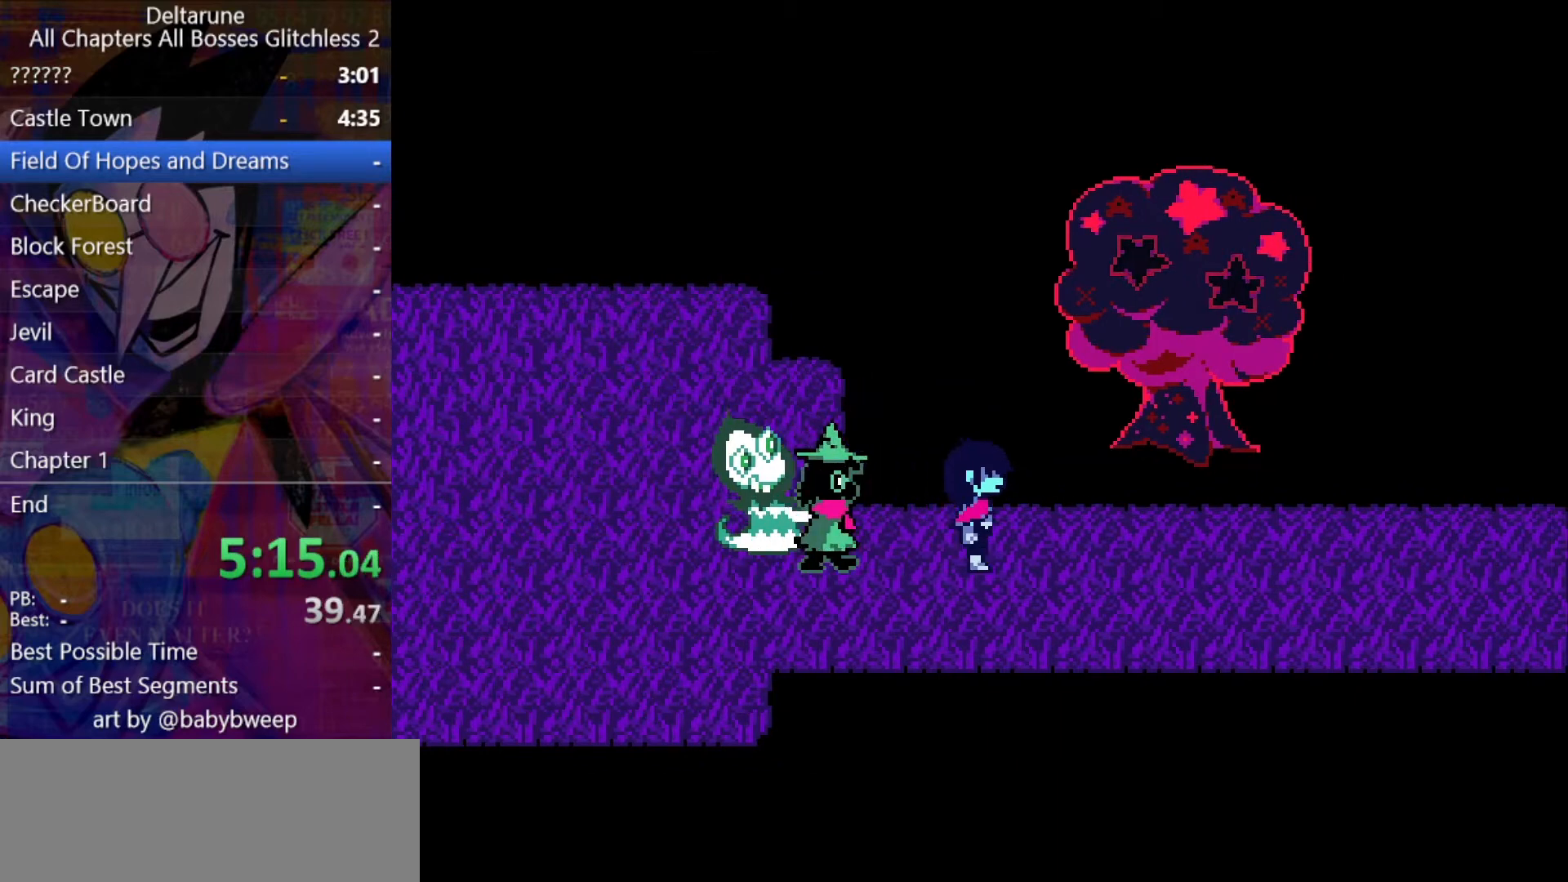
{"keys": ["right", "shift"], "events": []}
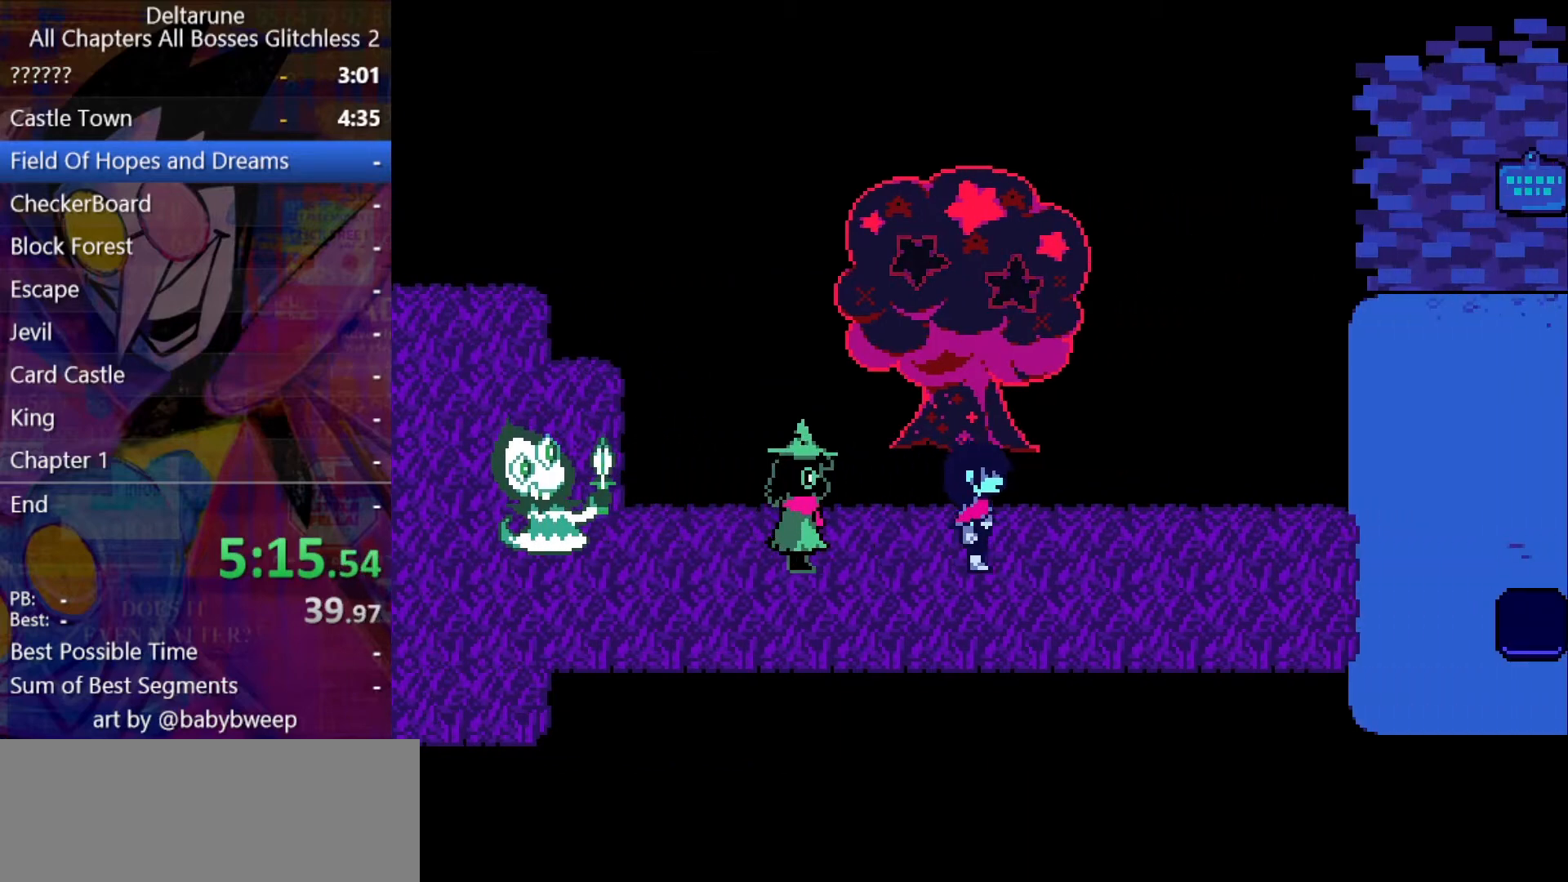
{"keys": ["right", "shift"], "events": []}
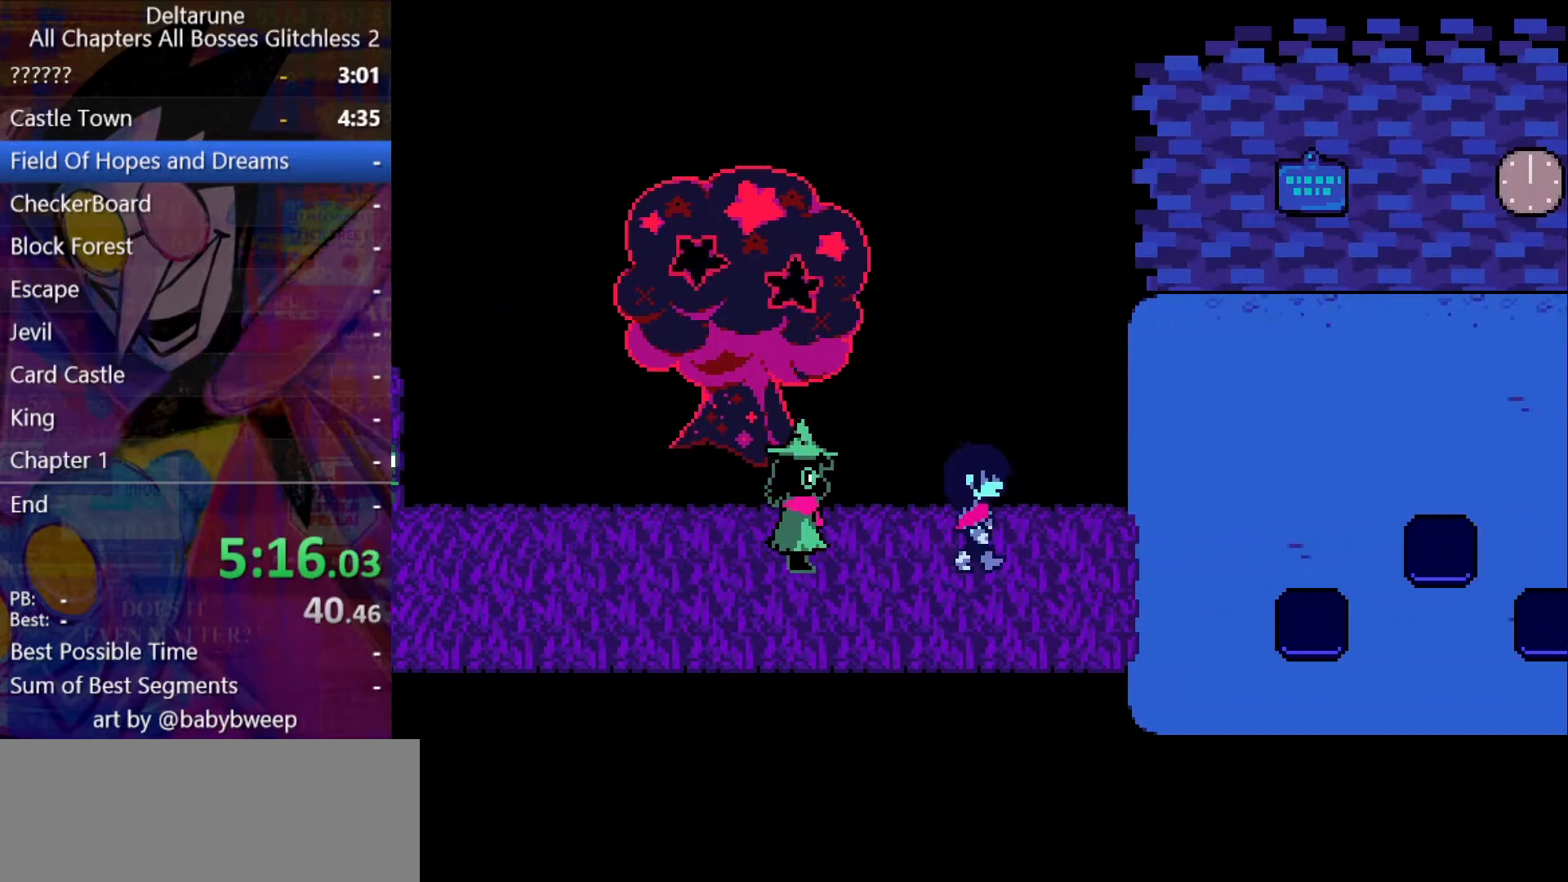
{"keys": ["right", "shift"], "events": []}
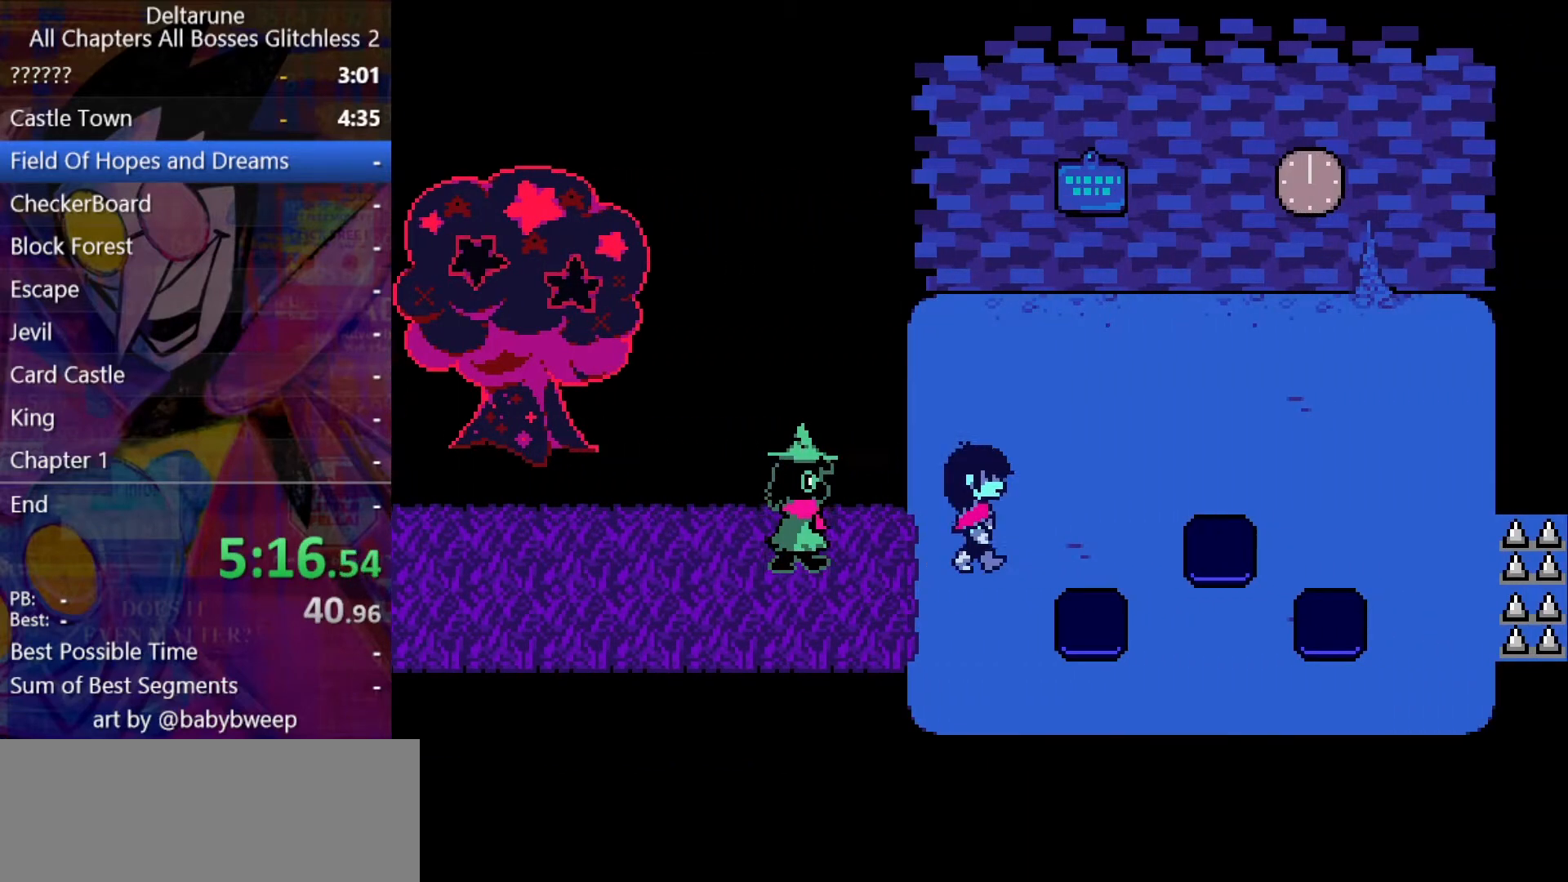
{"keys": ["right", "shift", "up"], "events": [[133, "up", "down"]]}
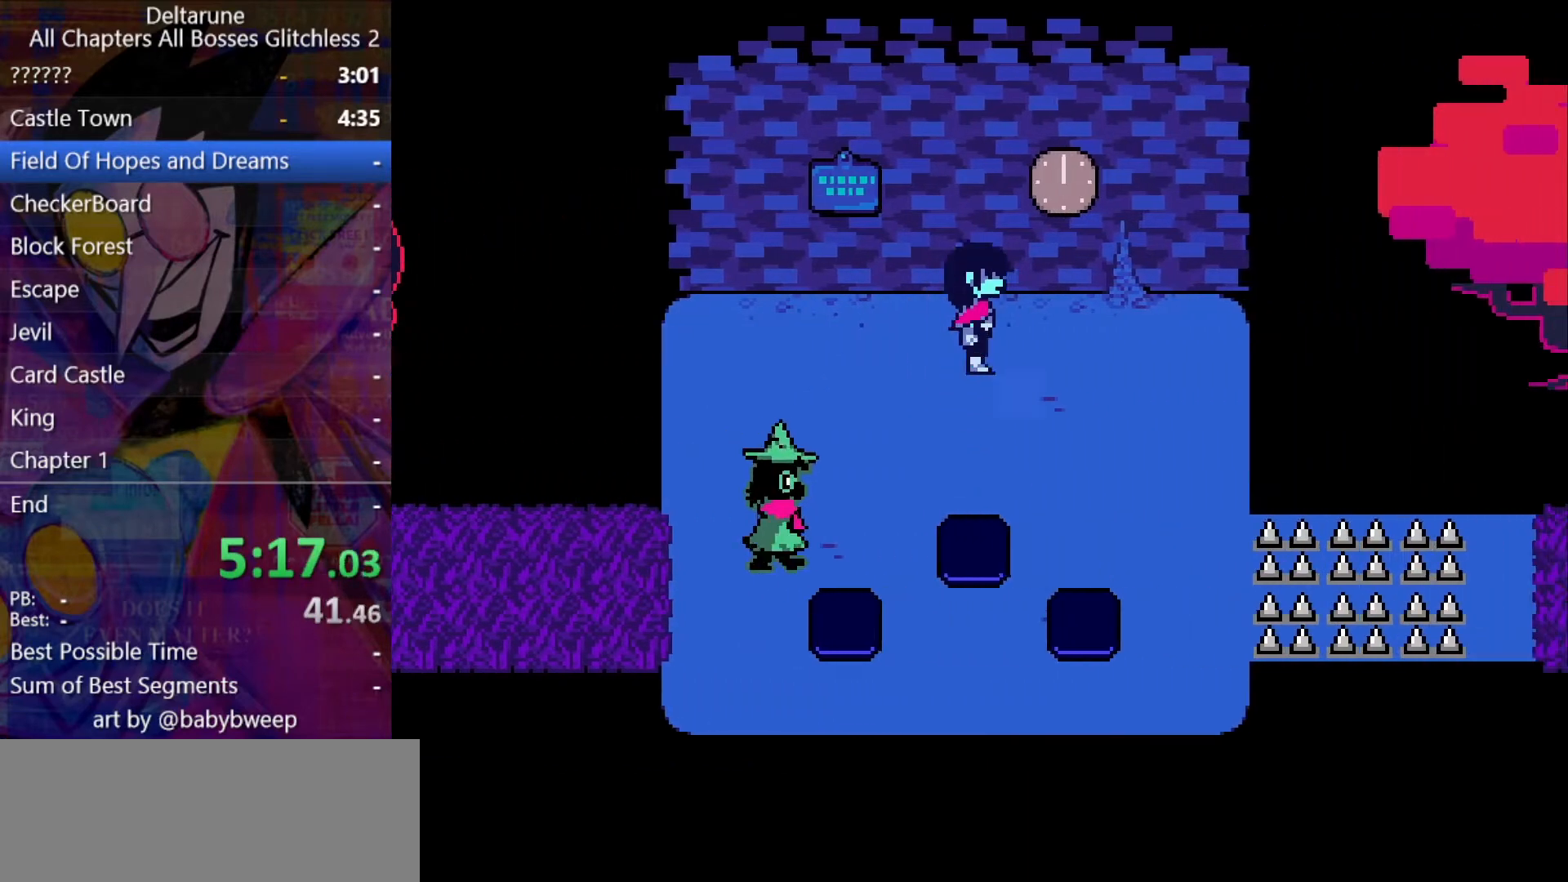
{"keys": ["down", "shift"], "events": [[67, "up", "up"], [233, "right", "up"], [233, "up", "down"], [333, "down", "down"], [333, "up", "up"], [333, "z", "down"], [400, "z", "up"]]}
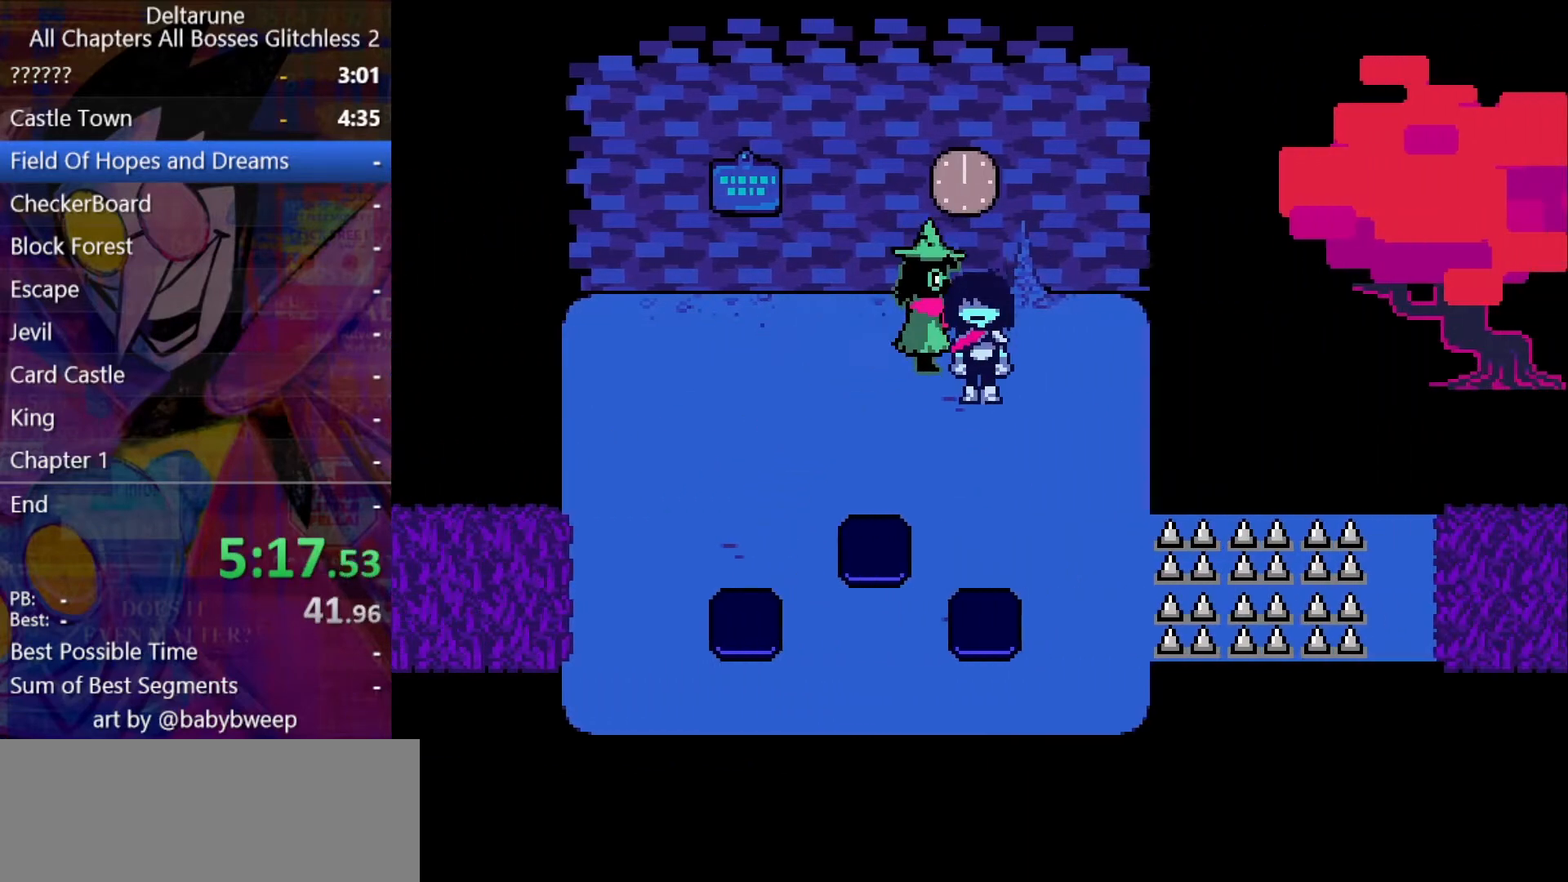
{"keys": ["down", "shift"], "events": [[167, "up", "down"], [267, "down", "up"], [467, "down", "down"], [467, "z", "down"], [500, "up", "up"], [500, "z", "up"]]}
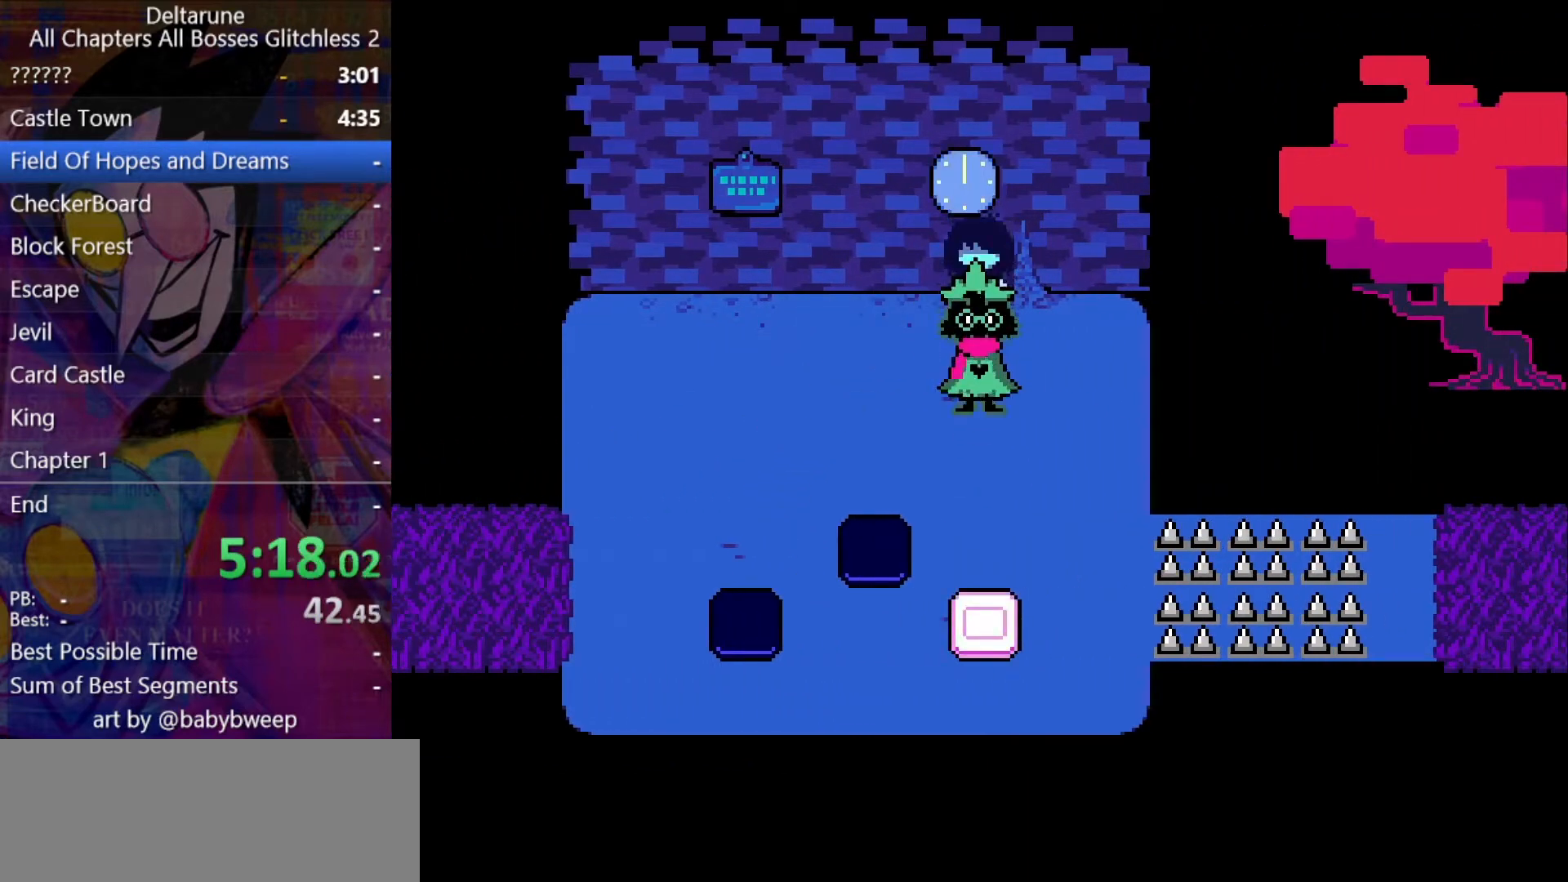
{"keys": ["down", "shift"], "events": []}
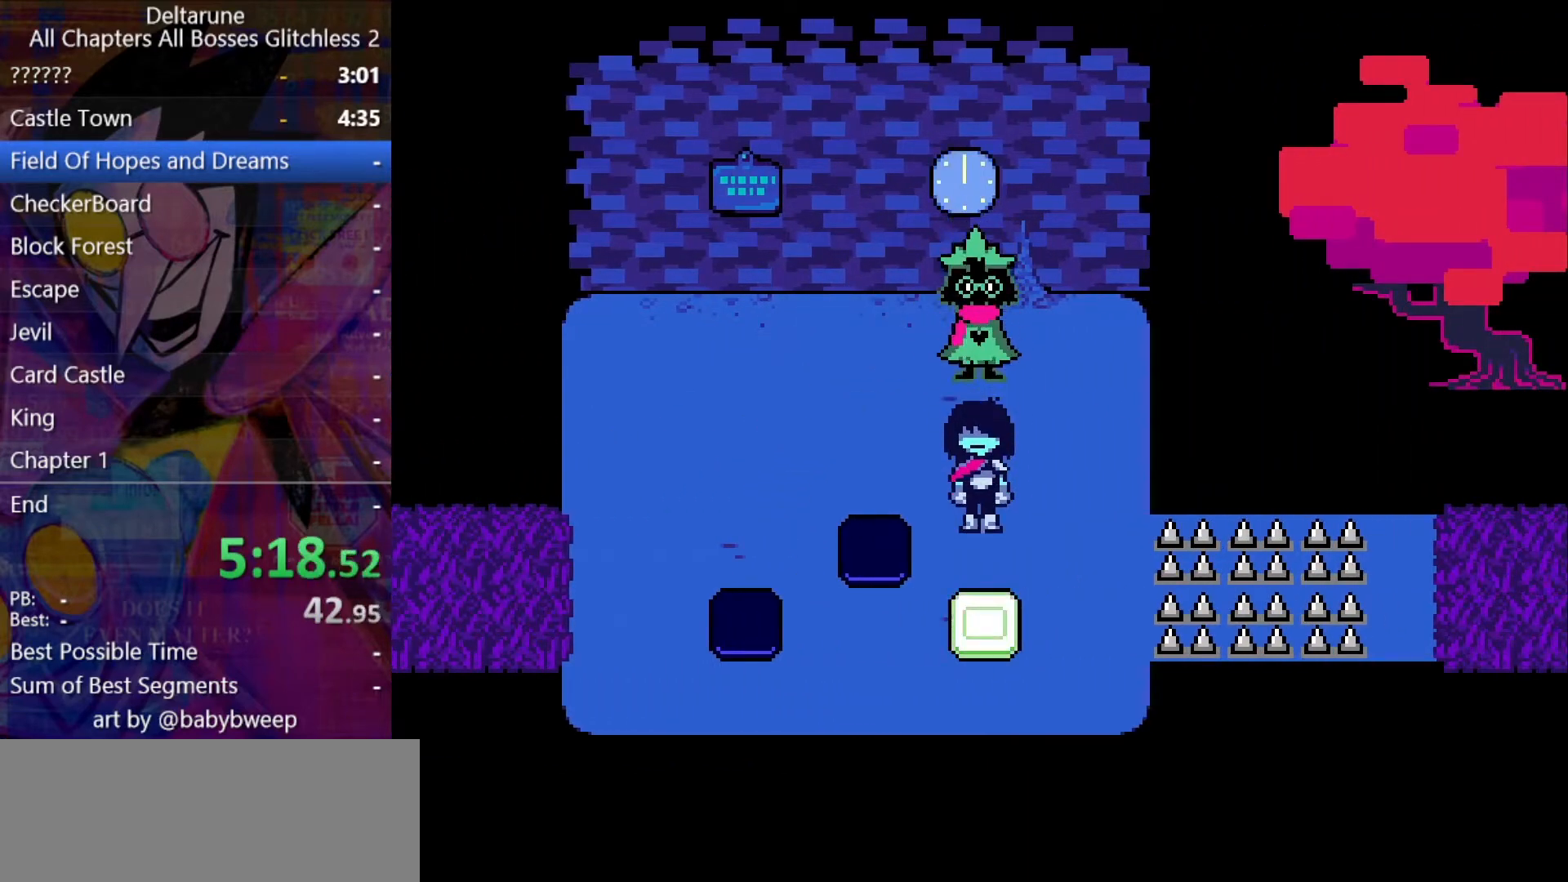
{"keys": ["left", "shift", "up"], "events": [[233, "left", "down"], [300, "down", "up"], [300, "up", "down"]]}
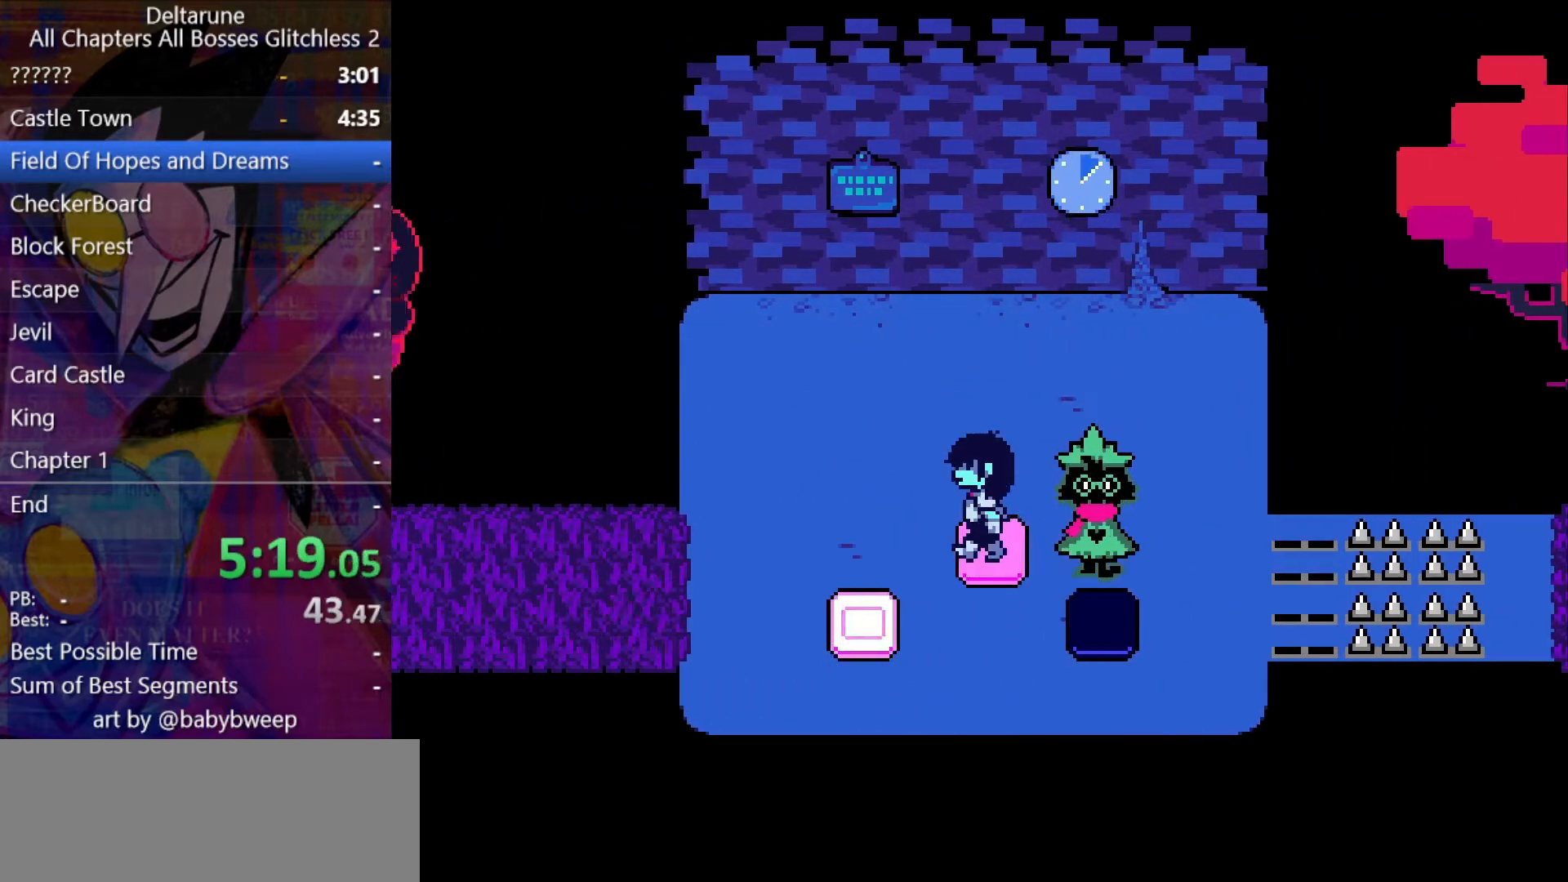
{"keys": ["right", "shift"], "events": [[33, "up", "up"], [167, "down", "down"], [267, "down", "up"], [267, "right", "down"], [300, "left", "up"]]}
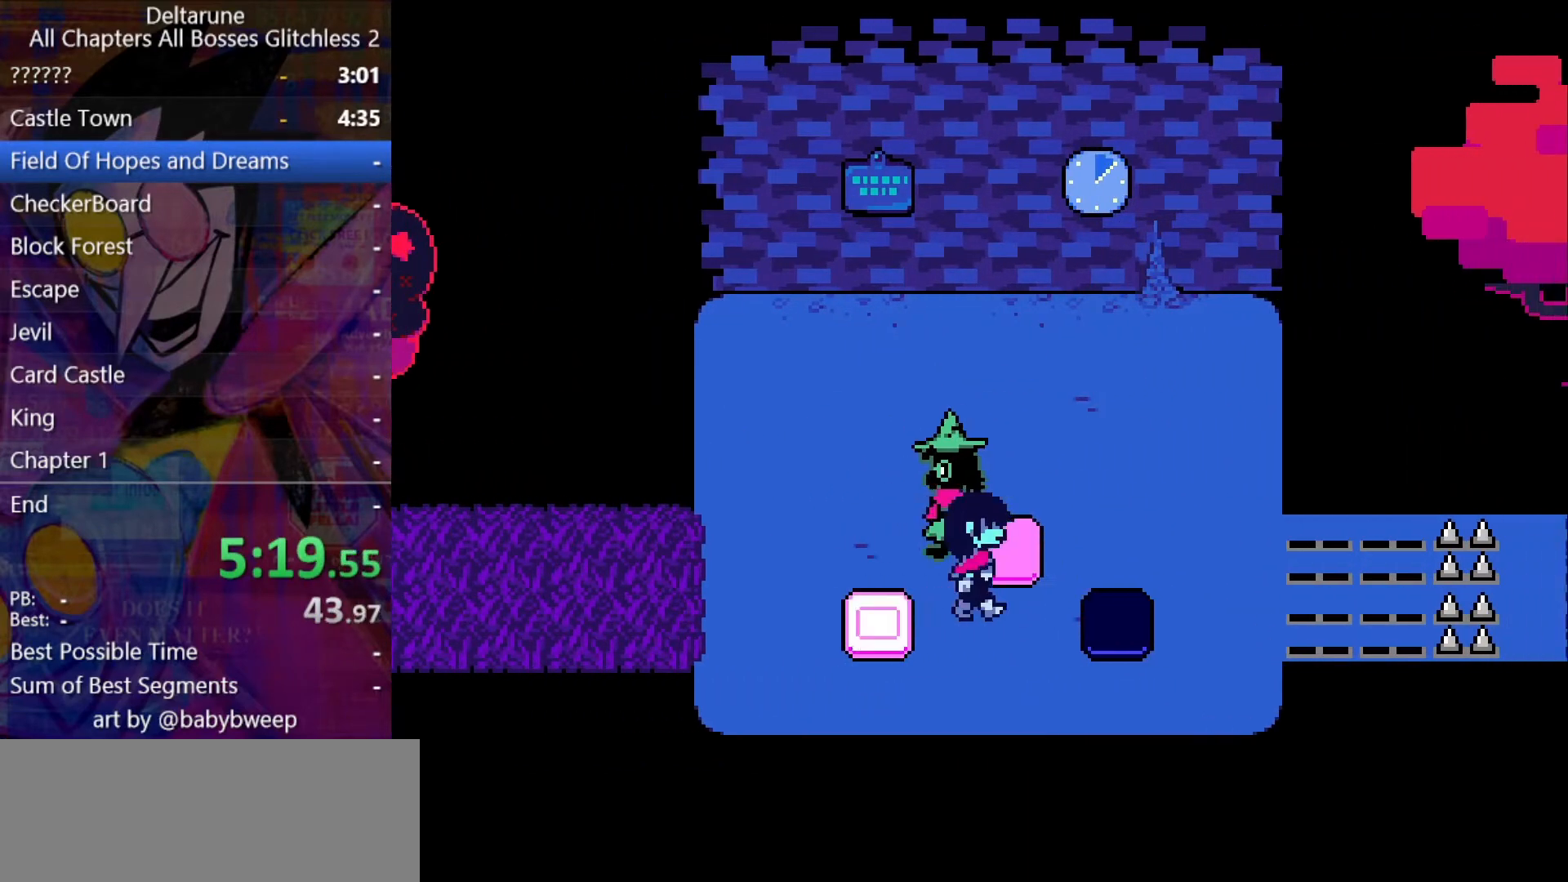
{"keys": ["right", "shift"], "events": []}
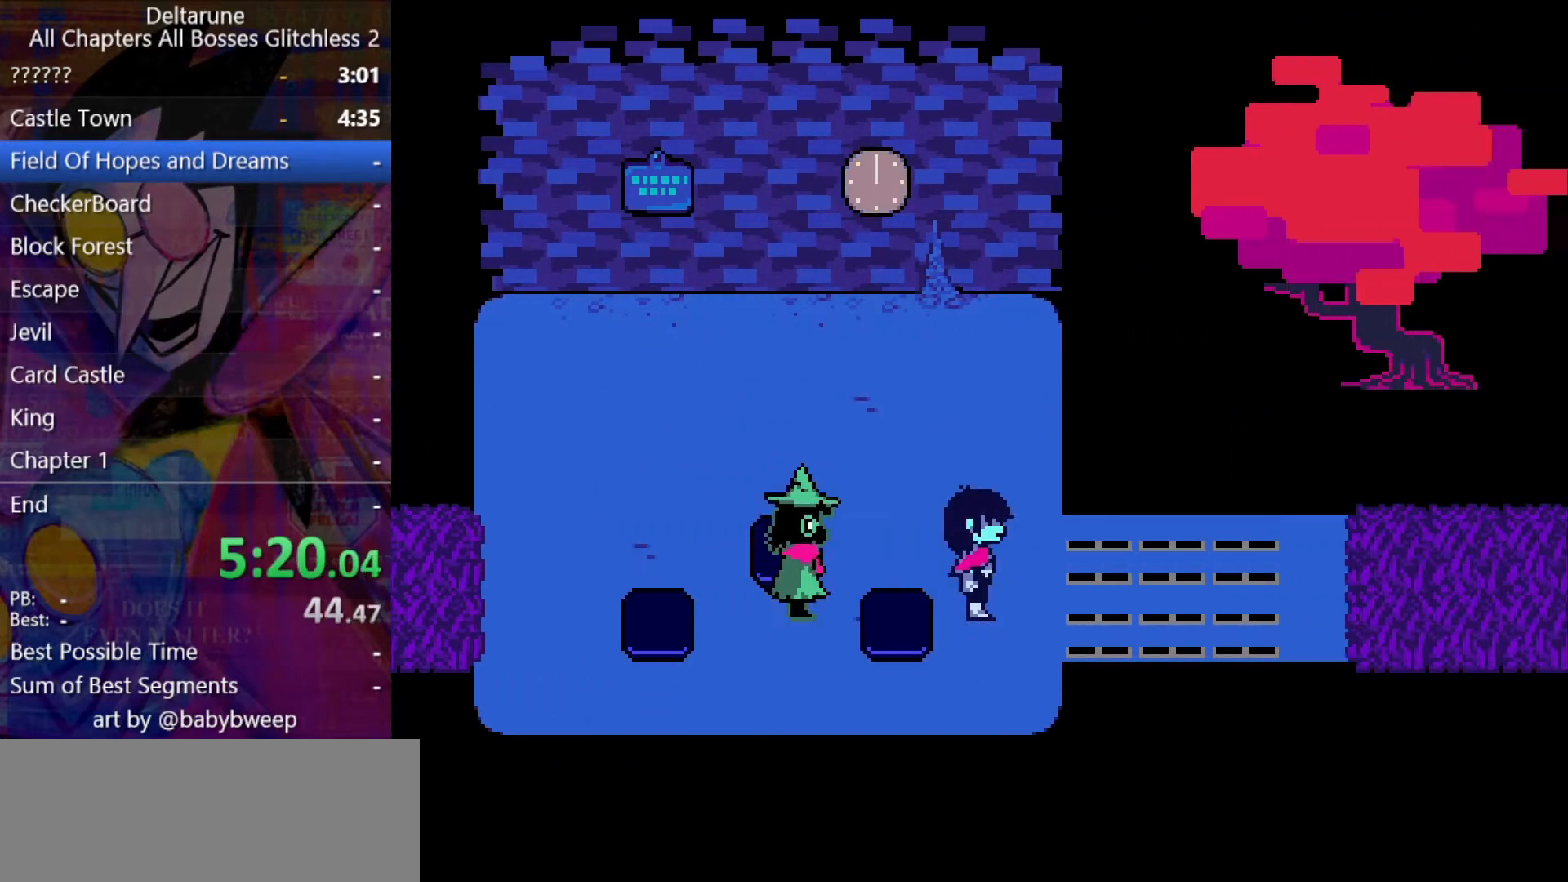
{"keys": ["right", "shift"], "events": []}
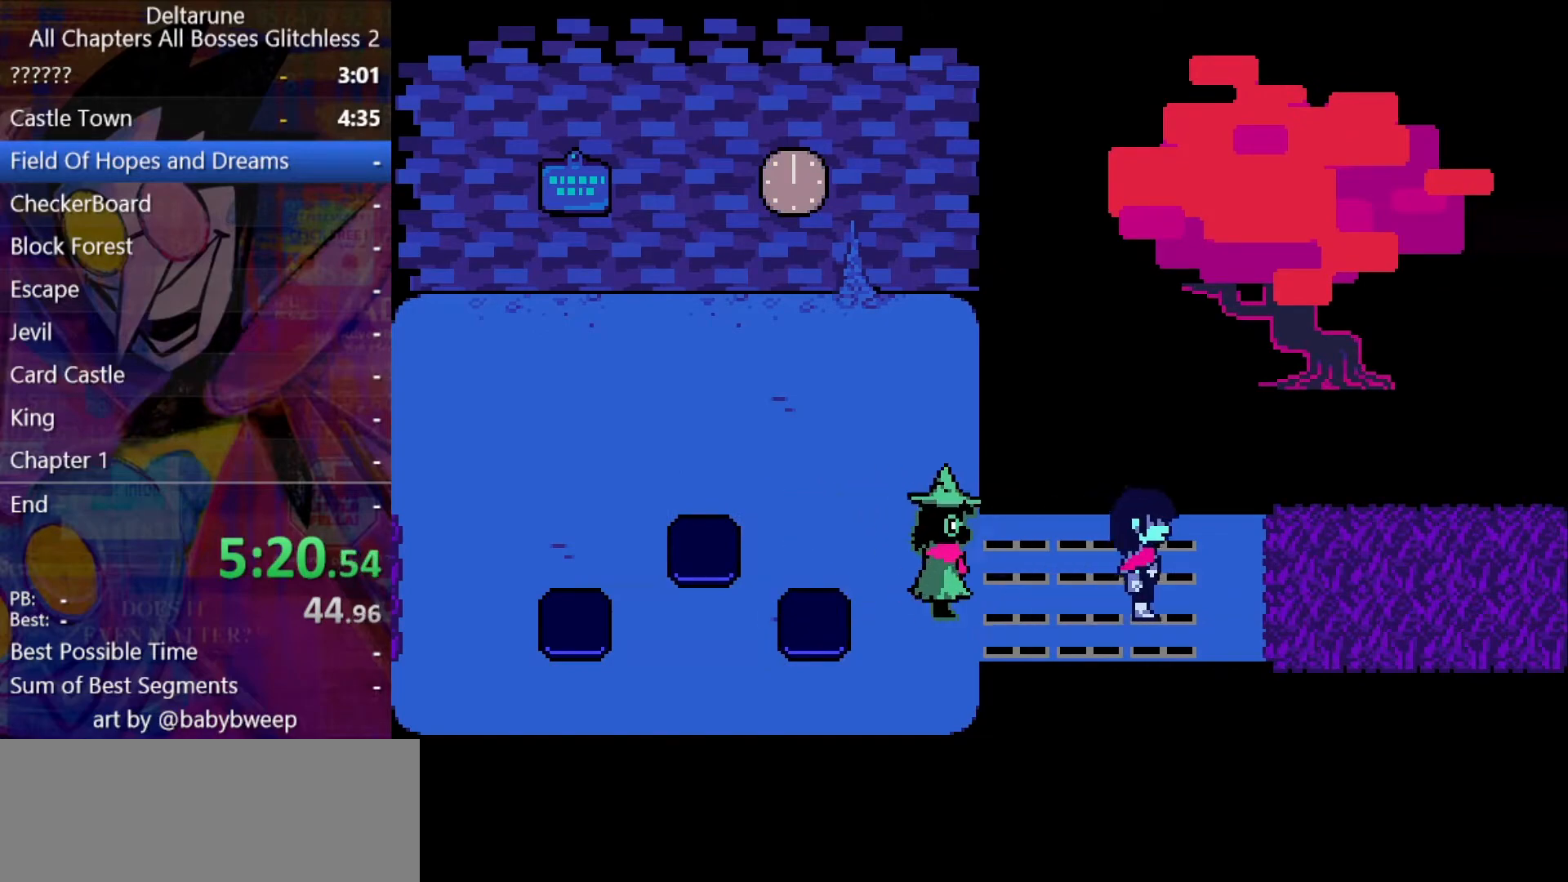
{"keys": ["right", "shift"], "events": []}
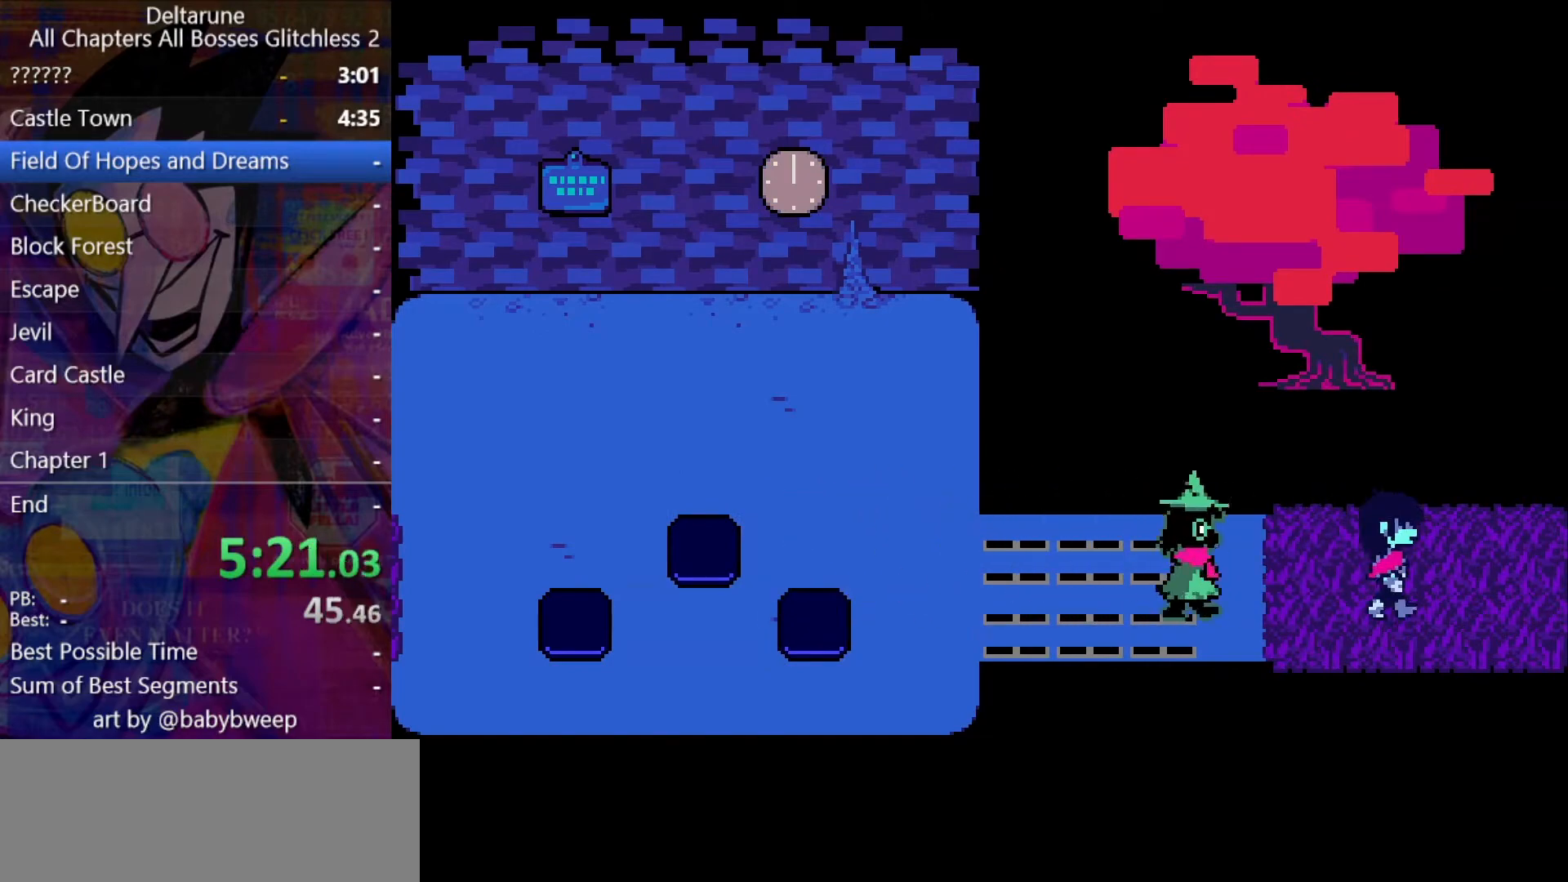
{"keys": ["right", "shift"], "events": []}
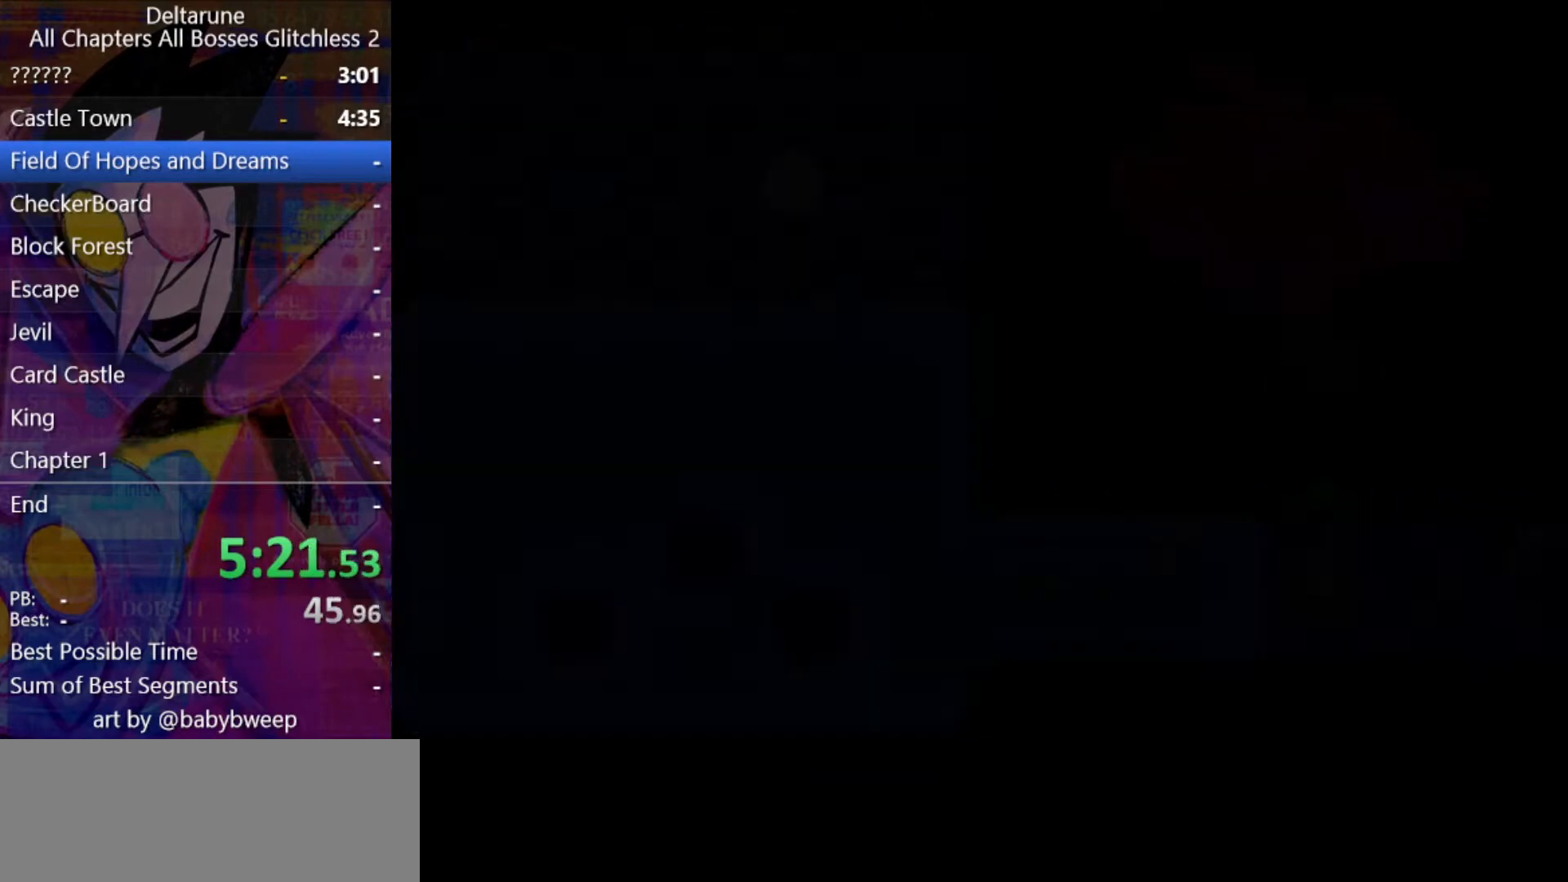
{"keys": ["right", "shift"], "events": []}
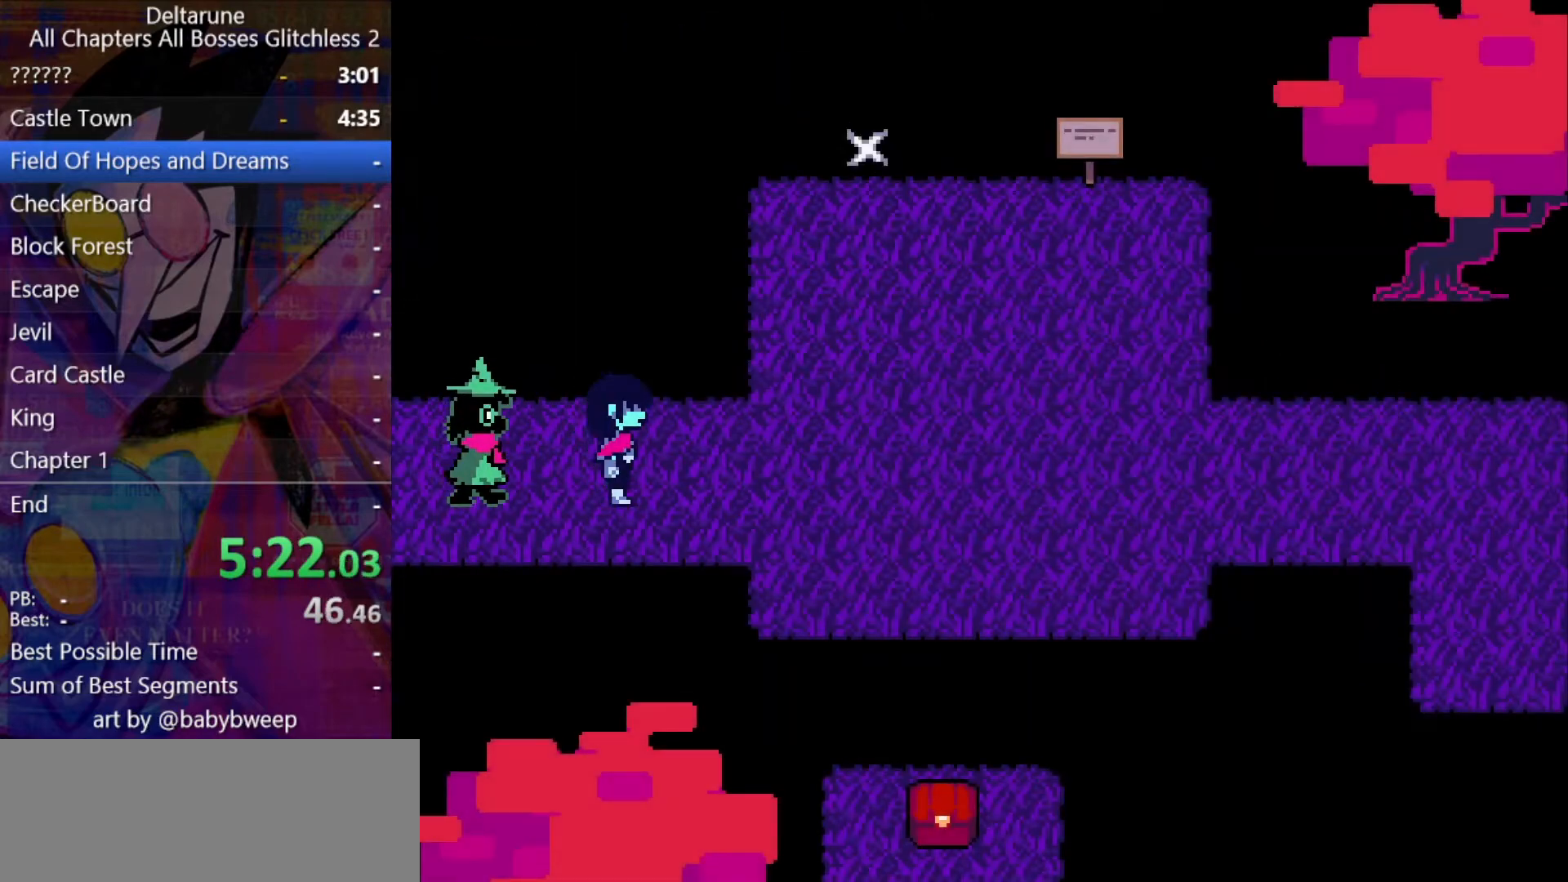
{"keys": ["right", "shift"], "events": []}
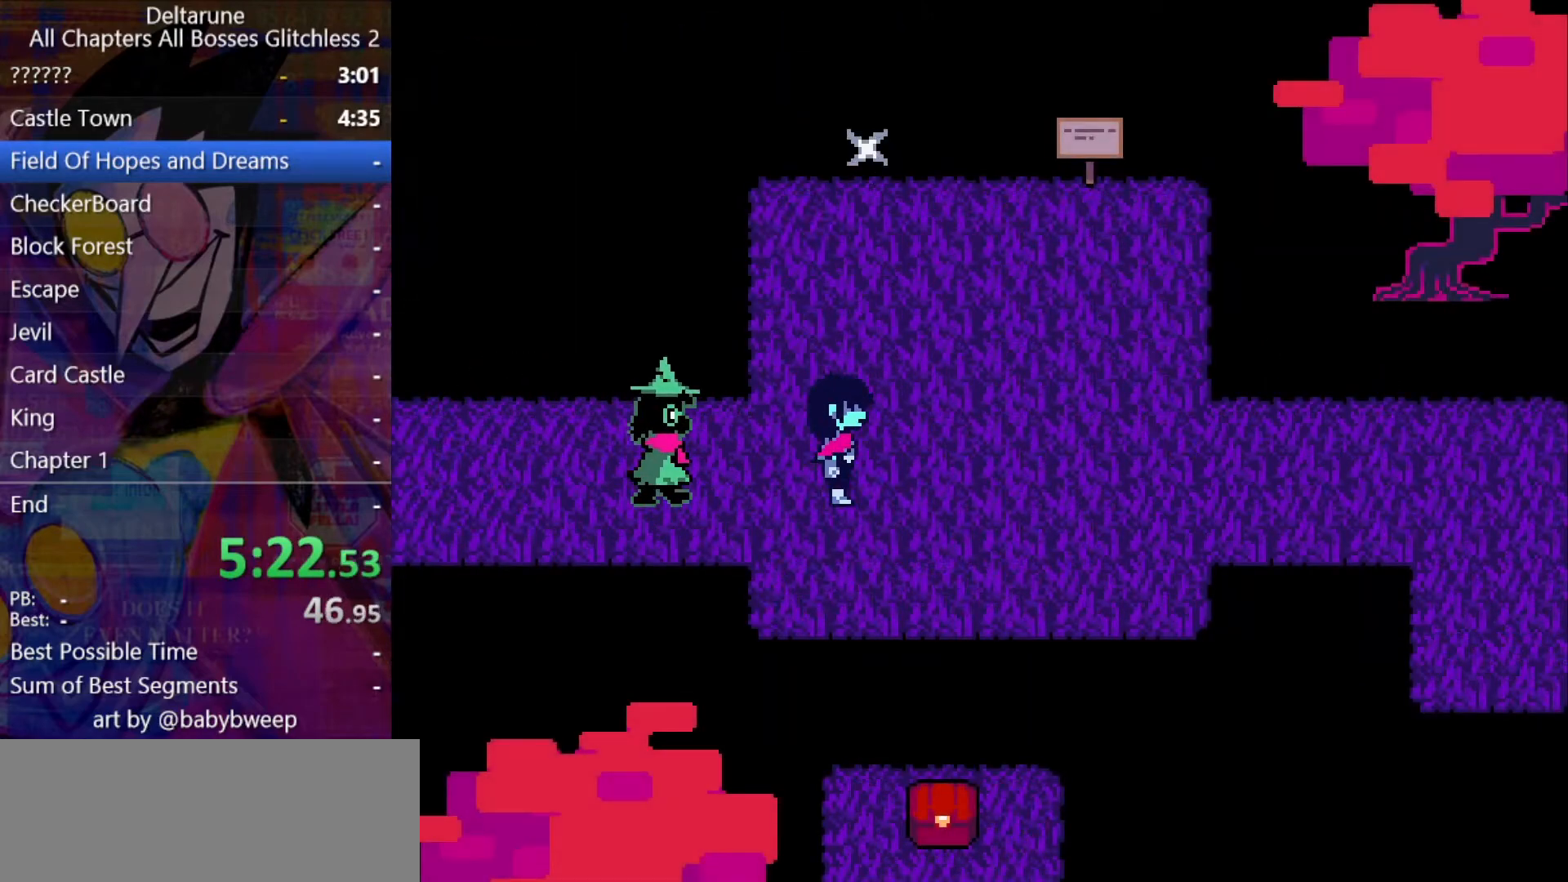
{"keys": ["right", "shift"], "events": []}
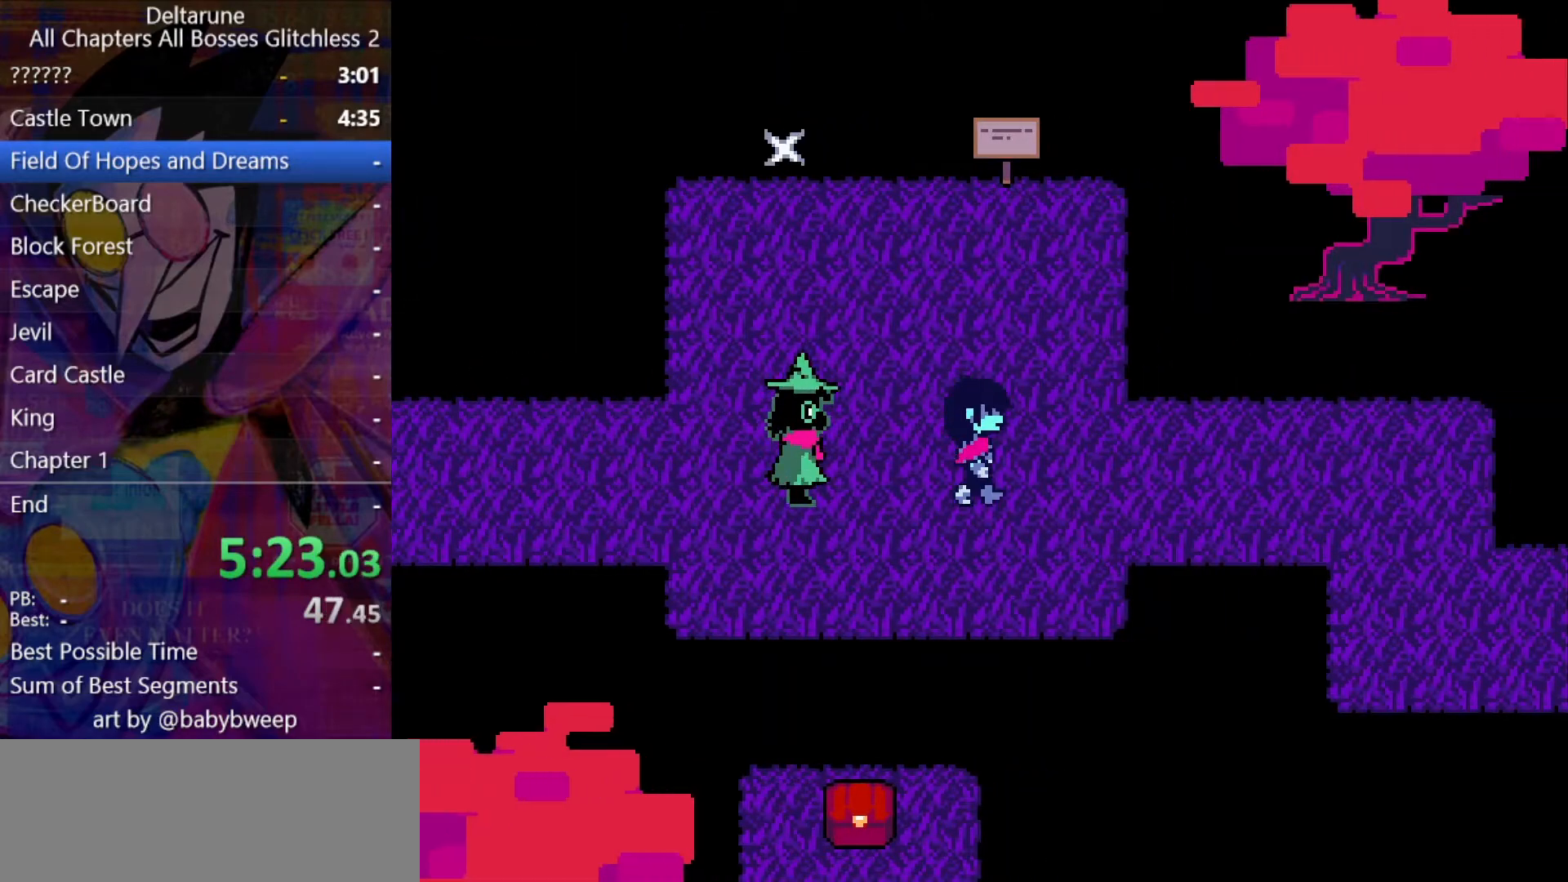
{"keys": ["right", "shift"], "events": []}
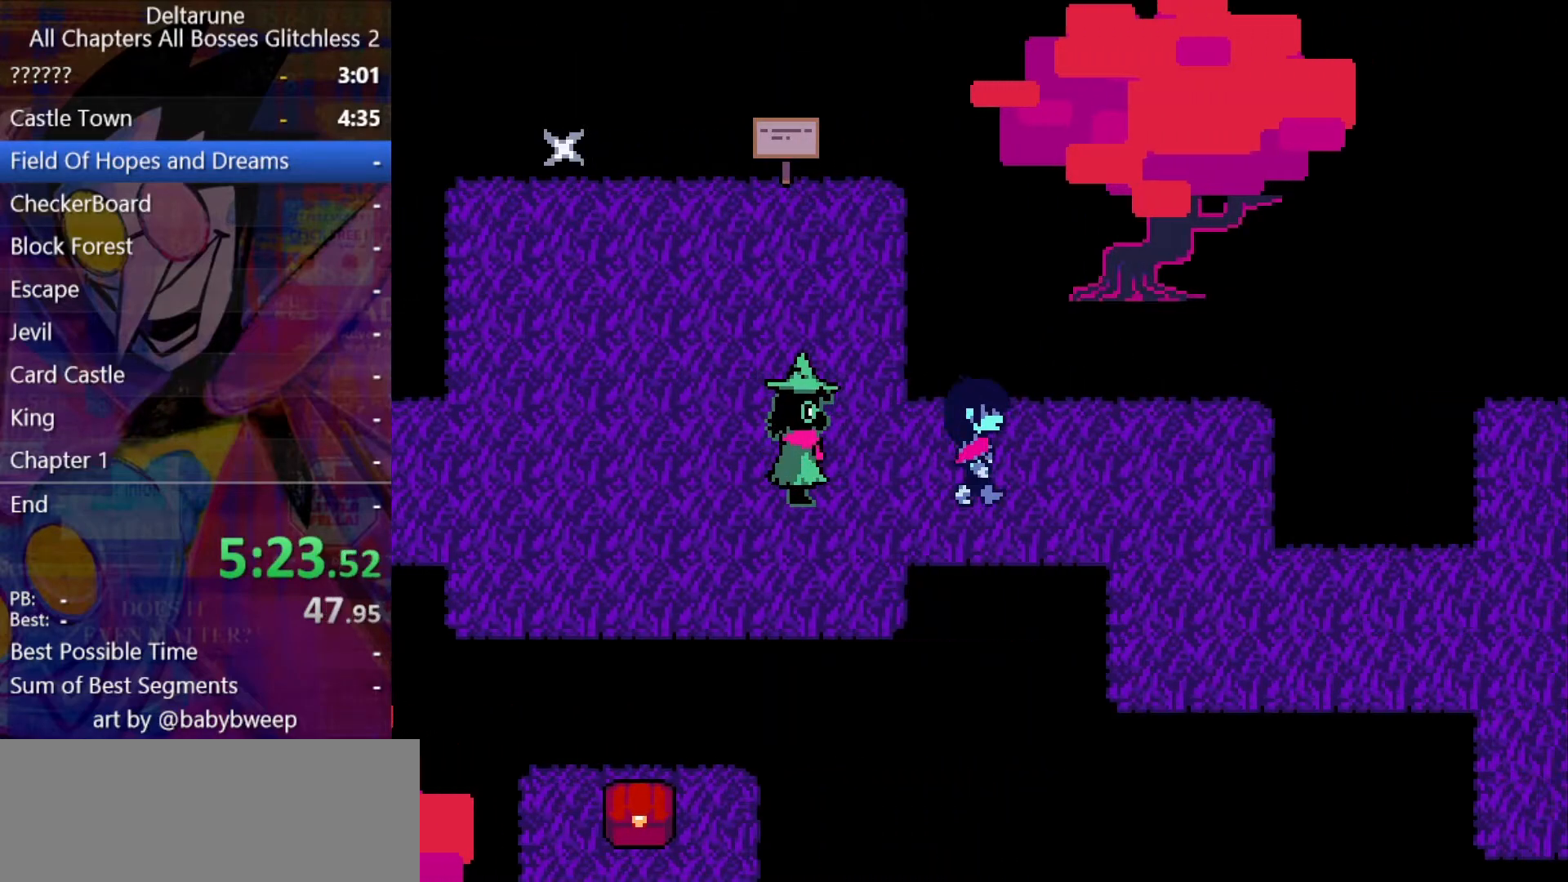
{"keys": ["down", "shift"], "events": [[400, "down", "down"], [467, "right", "up"]]}
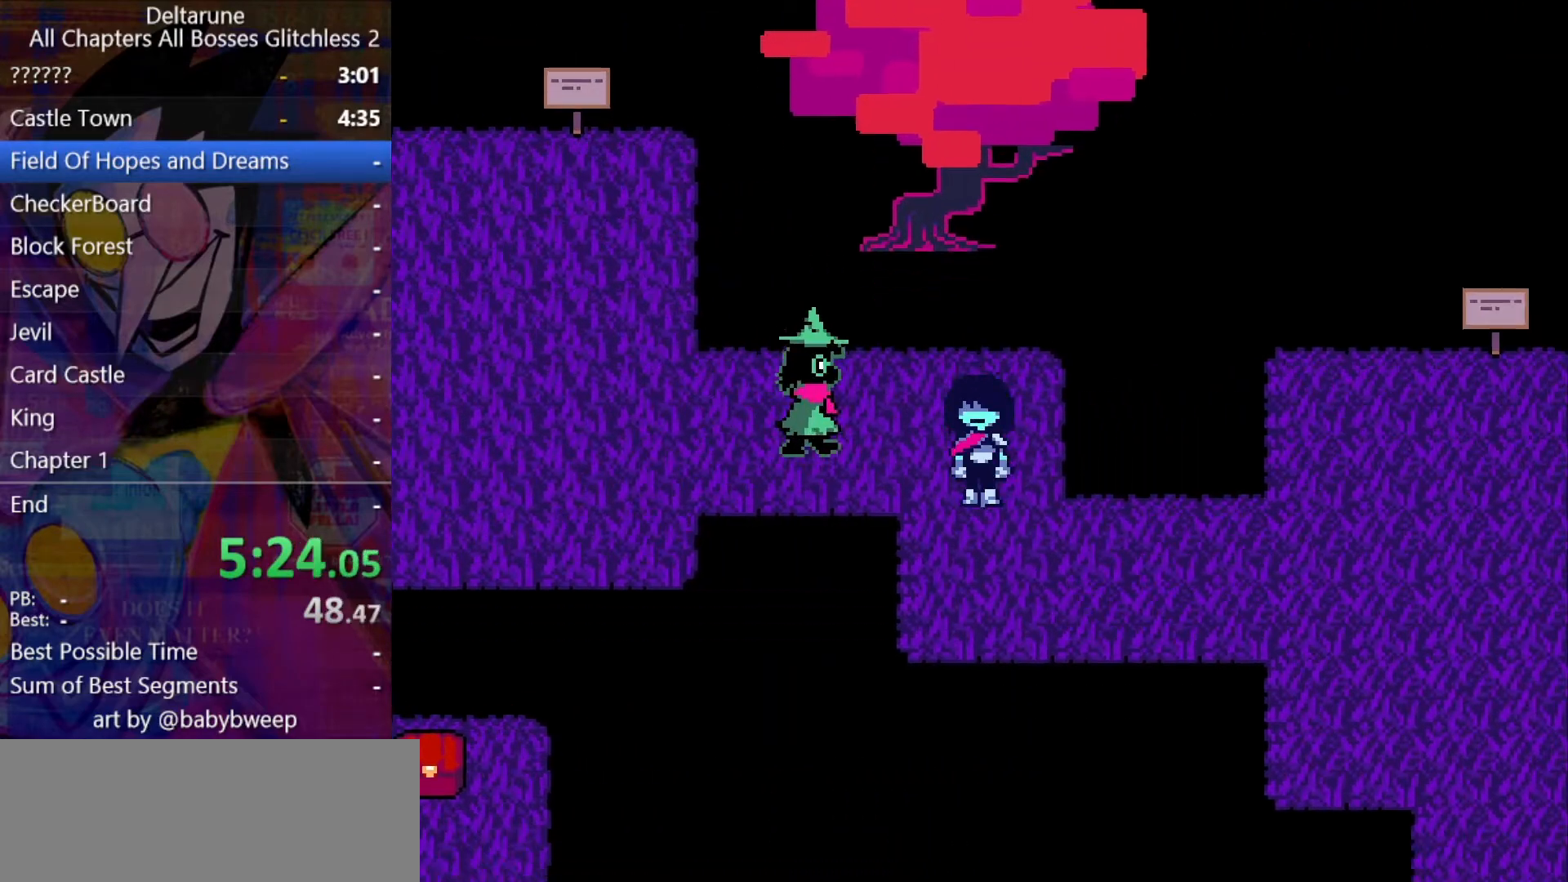
{"keys": ["right", "shift"], "events": [[33, "right", "down"], [200, "down", "up"]]}
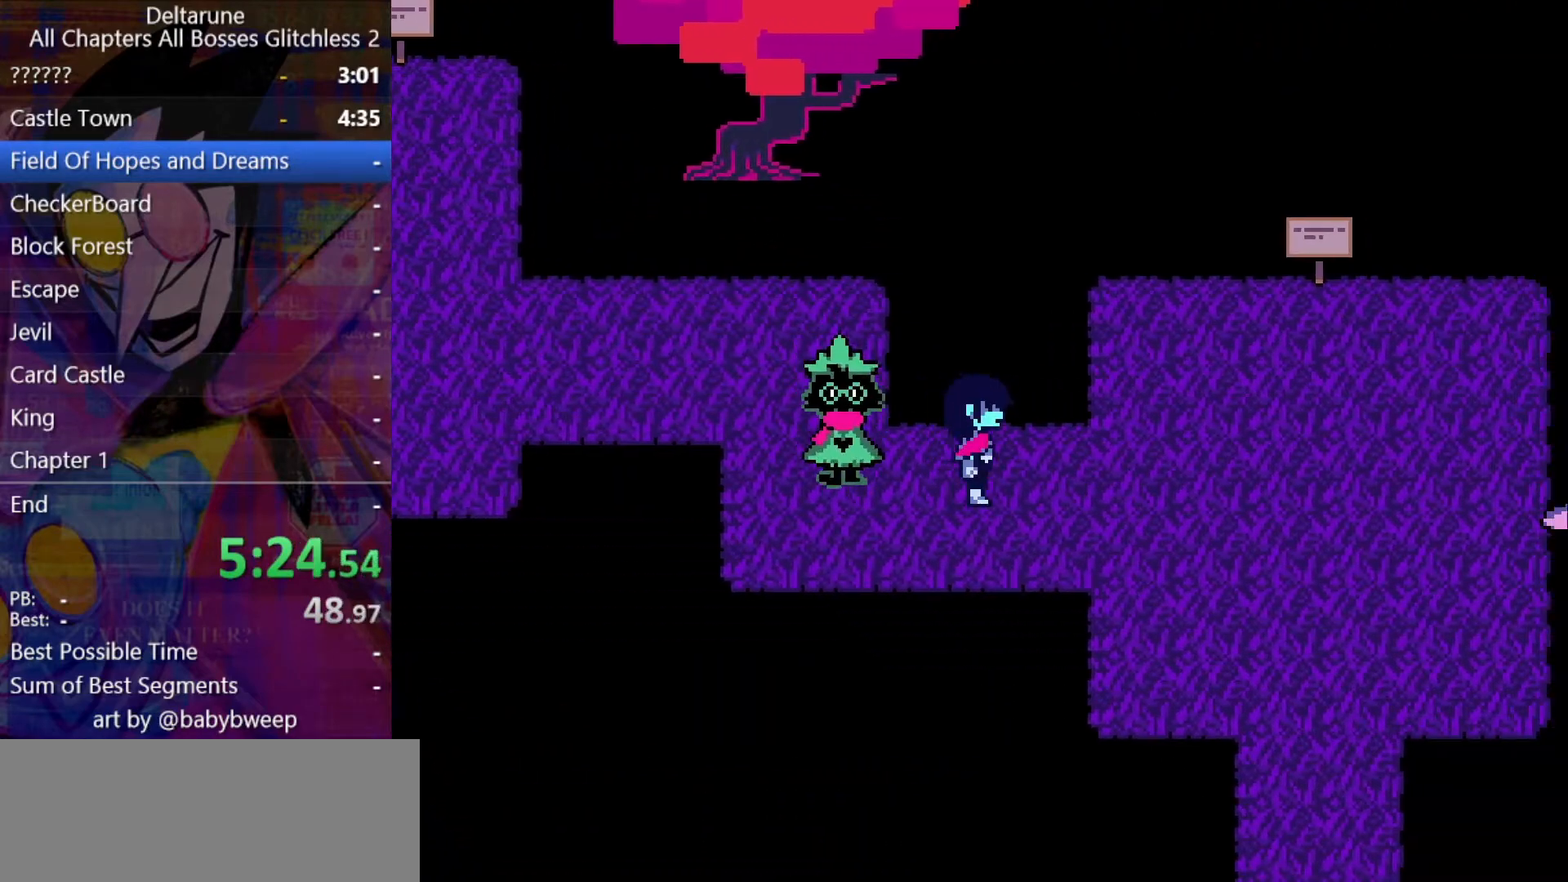
{"keys": ["right", "shift"], "events": []}
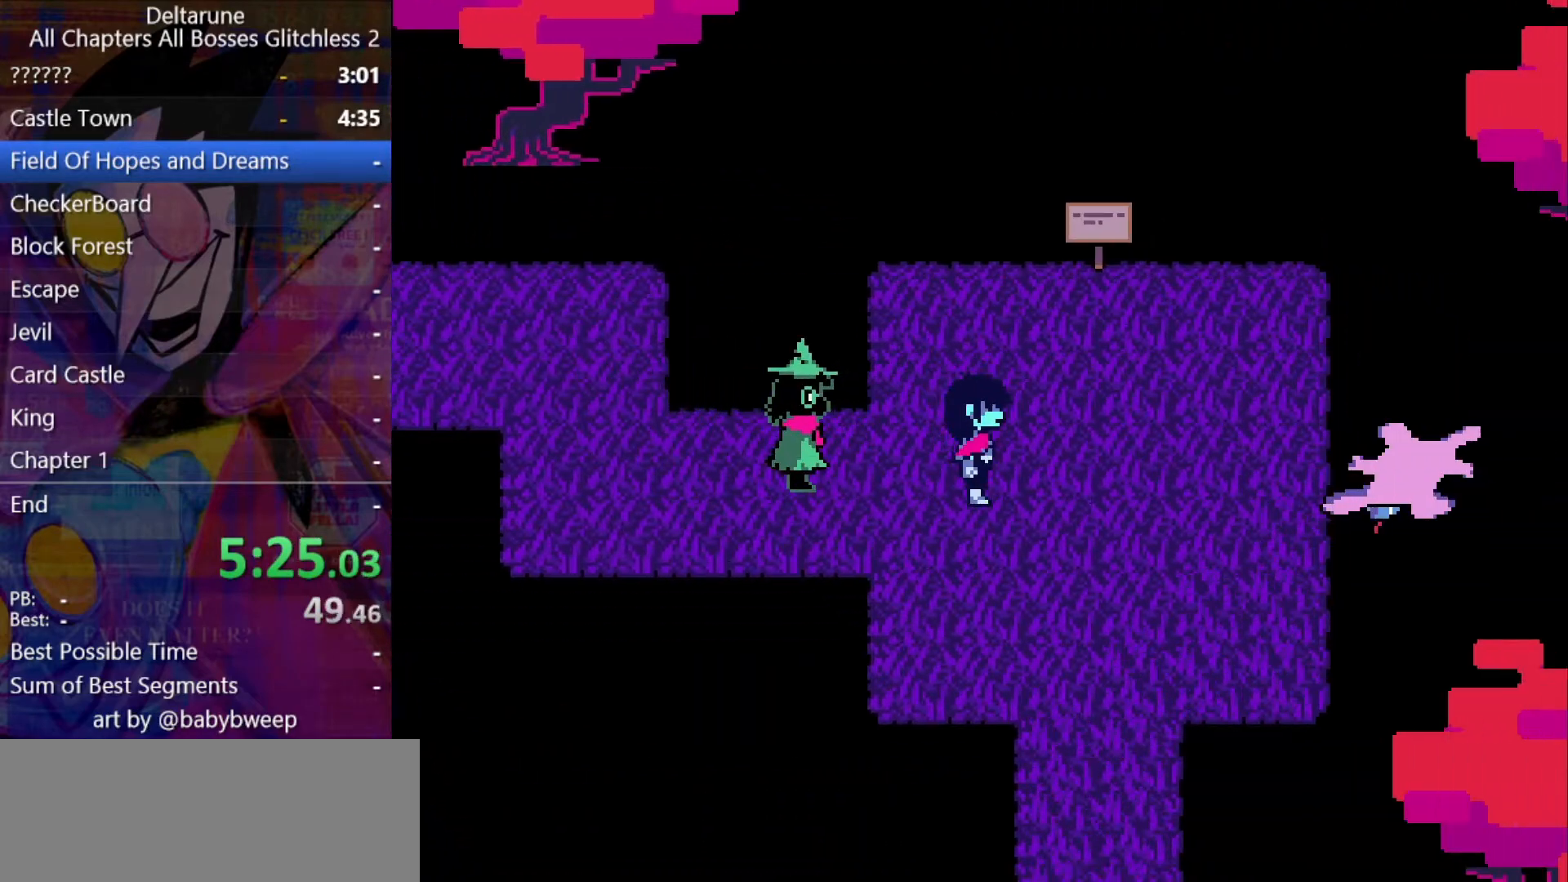
{"keys": ["down", "shift"], "events": [[33, "down", "down"], [267, "right", "up"]]}
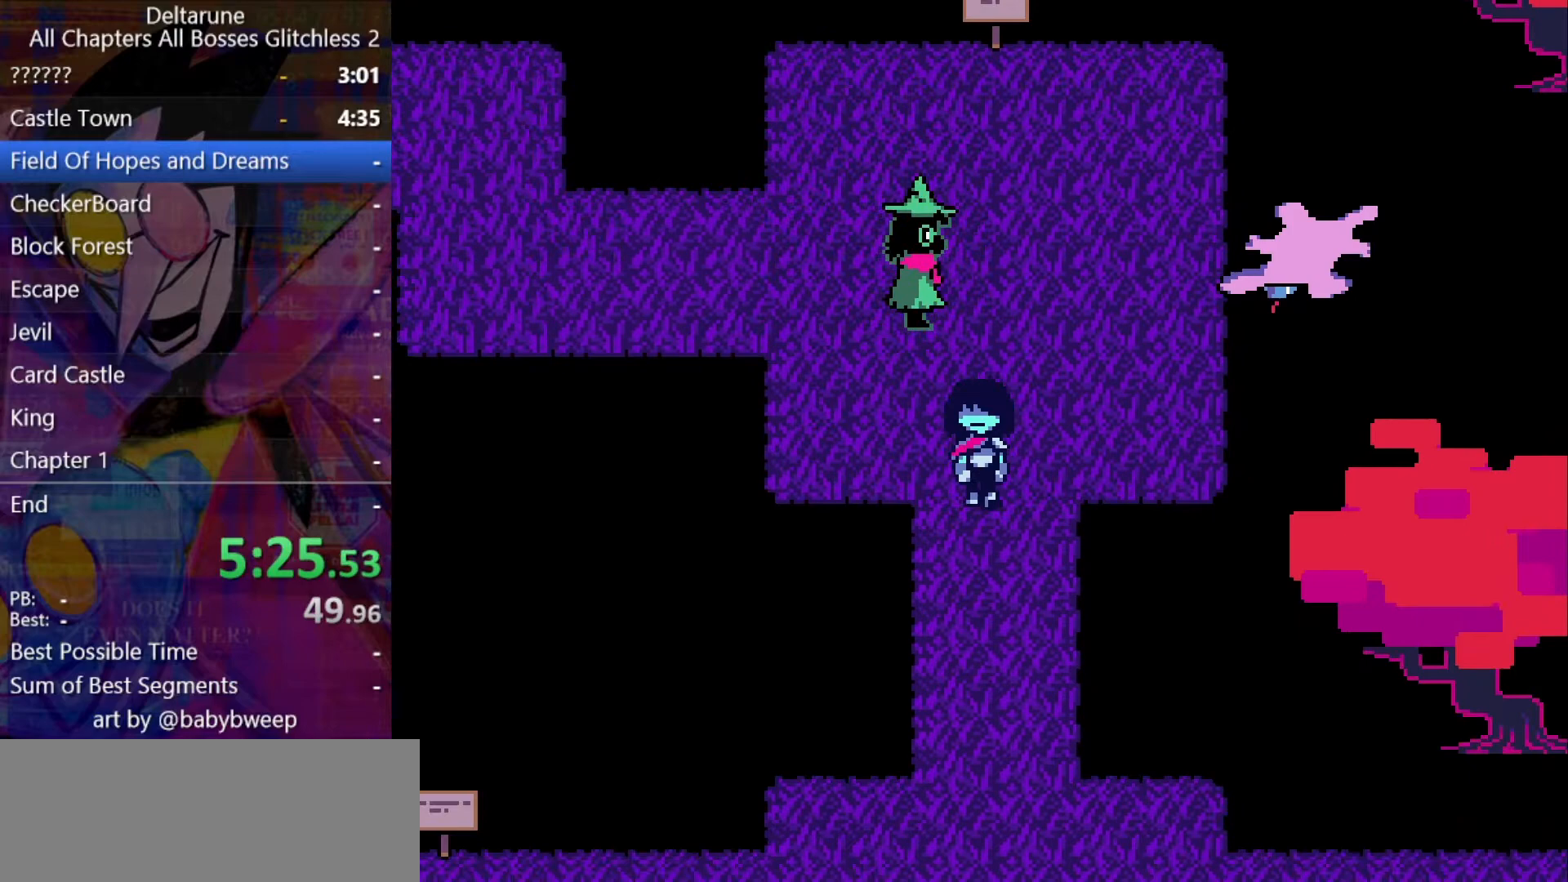
{"keys": ["down", "right", "shift"], "events": [[267, "right", "down"], [333, "right", "up"], [500, "right", "down"]]}
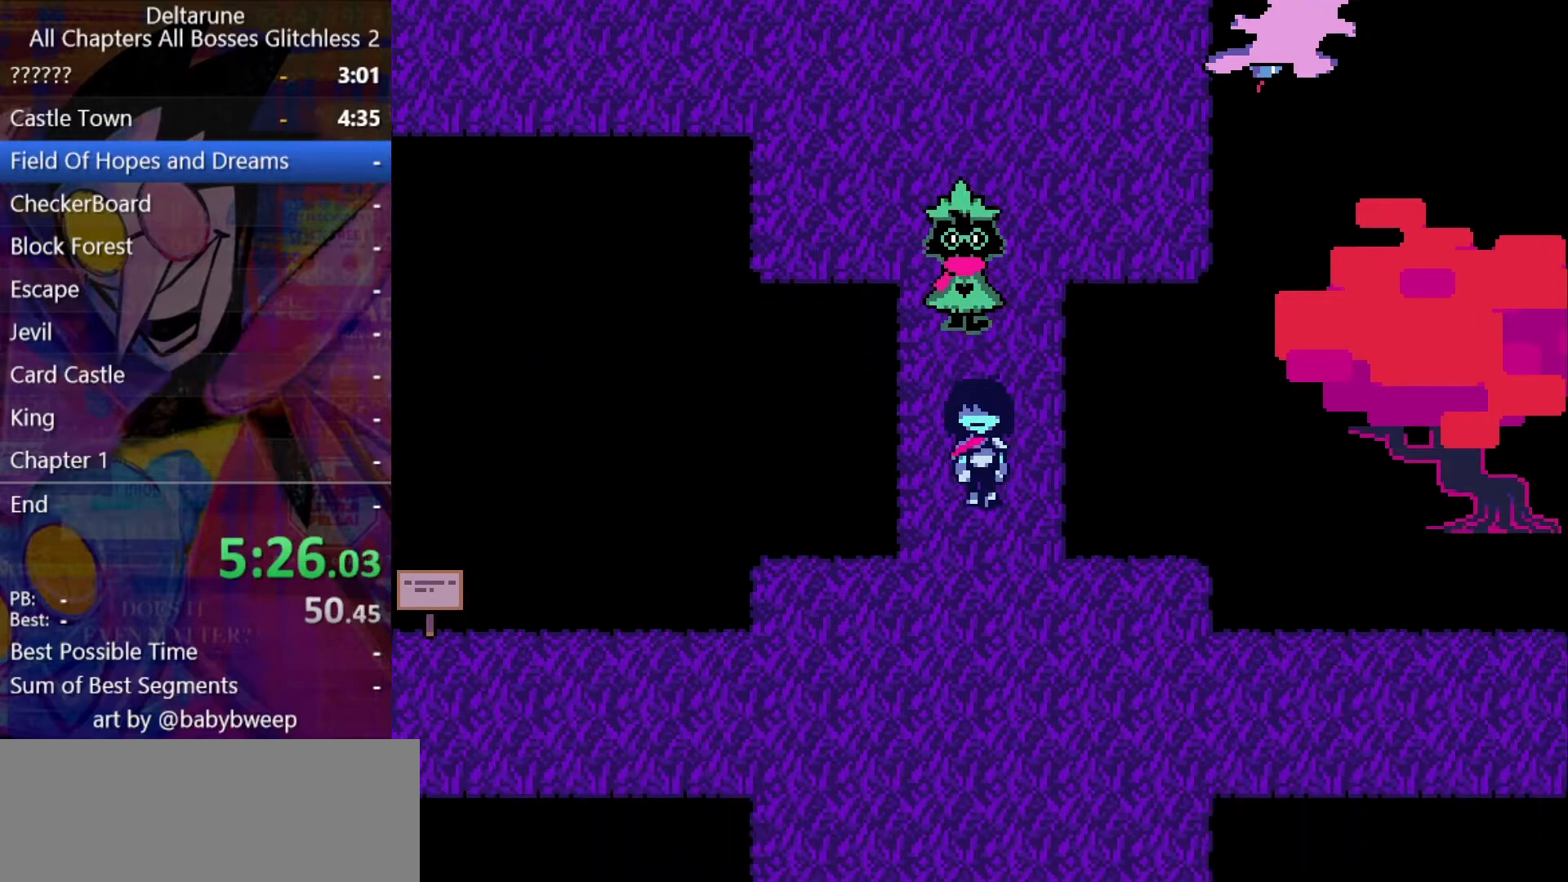
{"keys": ["down", "shift"], "events": [[100, "right", "up"]]}